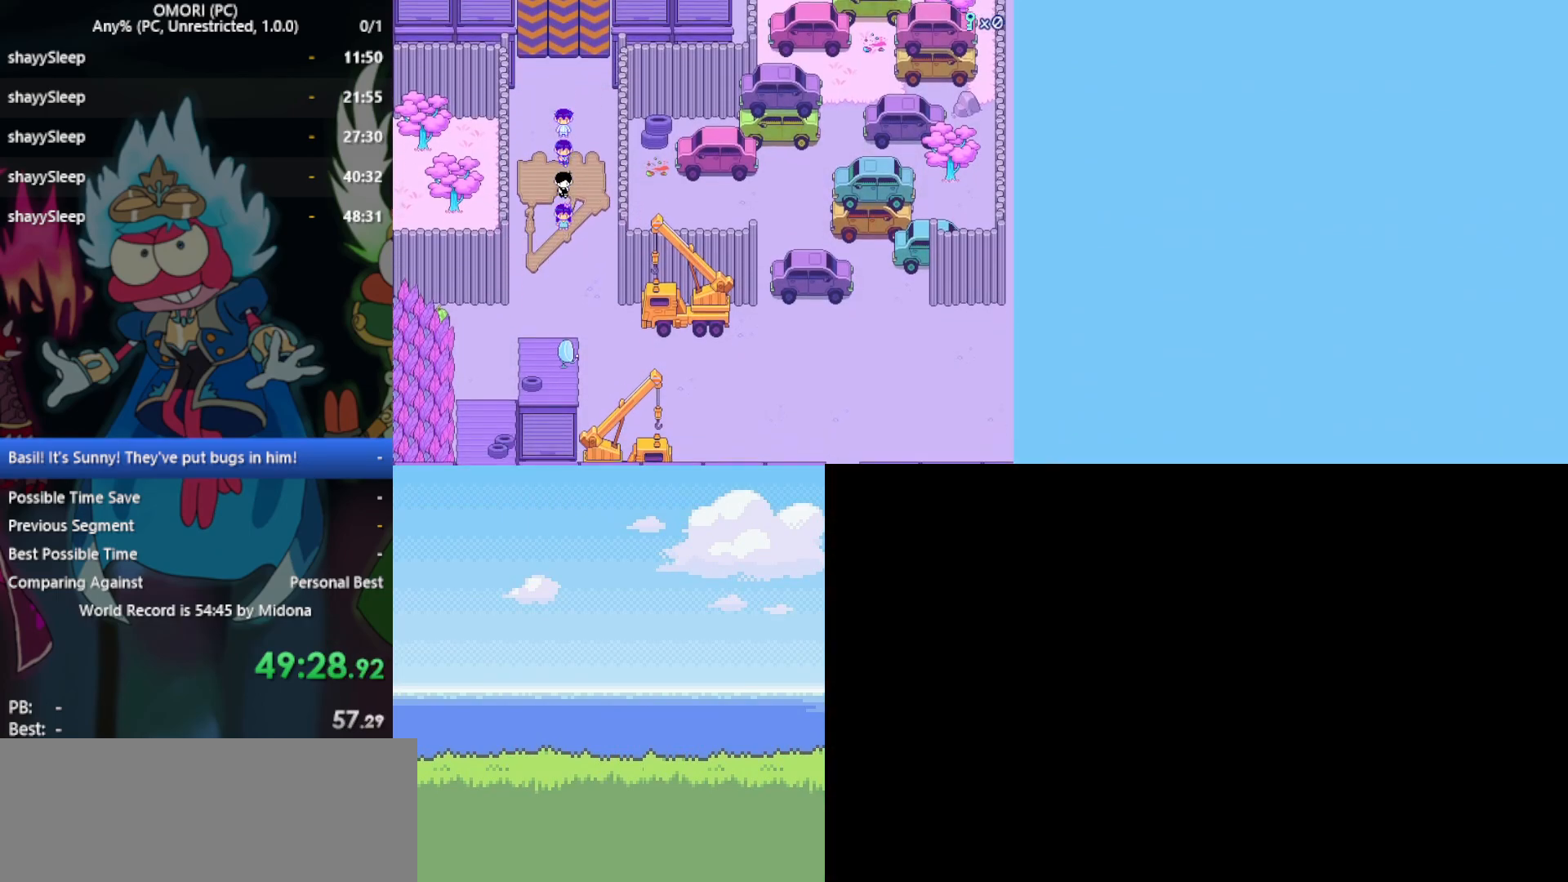
Gameplay with keyboard; each line is a JSON object with the keys held at the frame after it. "events" lists presses ("down") and releases ("up") of "c", "ctrl", "down", "left", "return", "right", "shift", "up", "x" and "z" between this image and that frame as [ms after this image, input, new state], when the widget could be followed in between. No other keys are recorded. Mouse input is not recorded.
{"keys": ["right"], "events": [[367, "right", "down"], [417, "down", "up"]]}
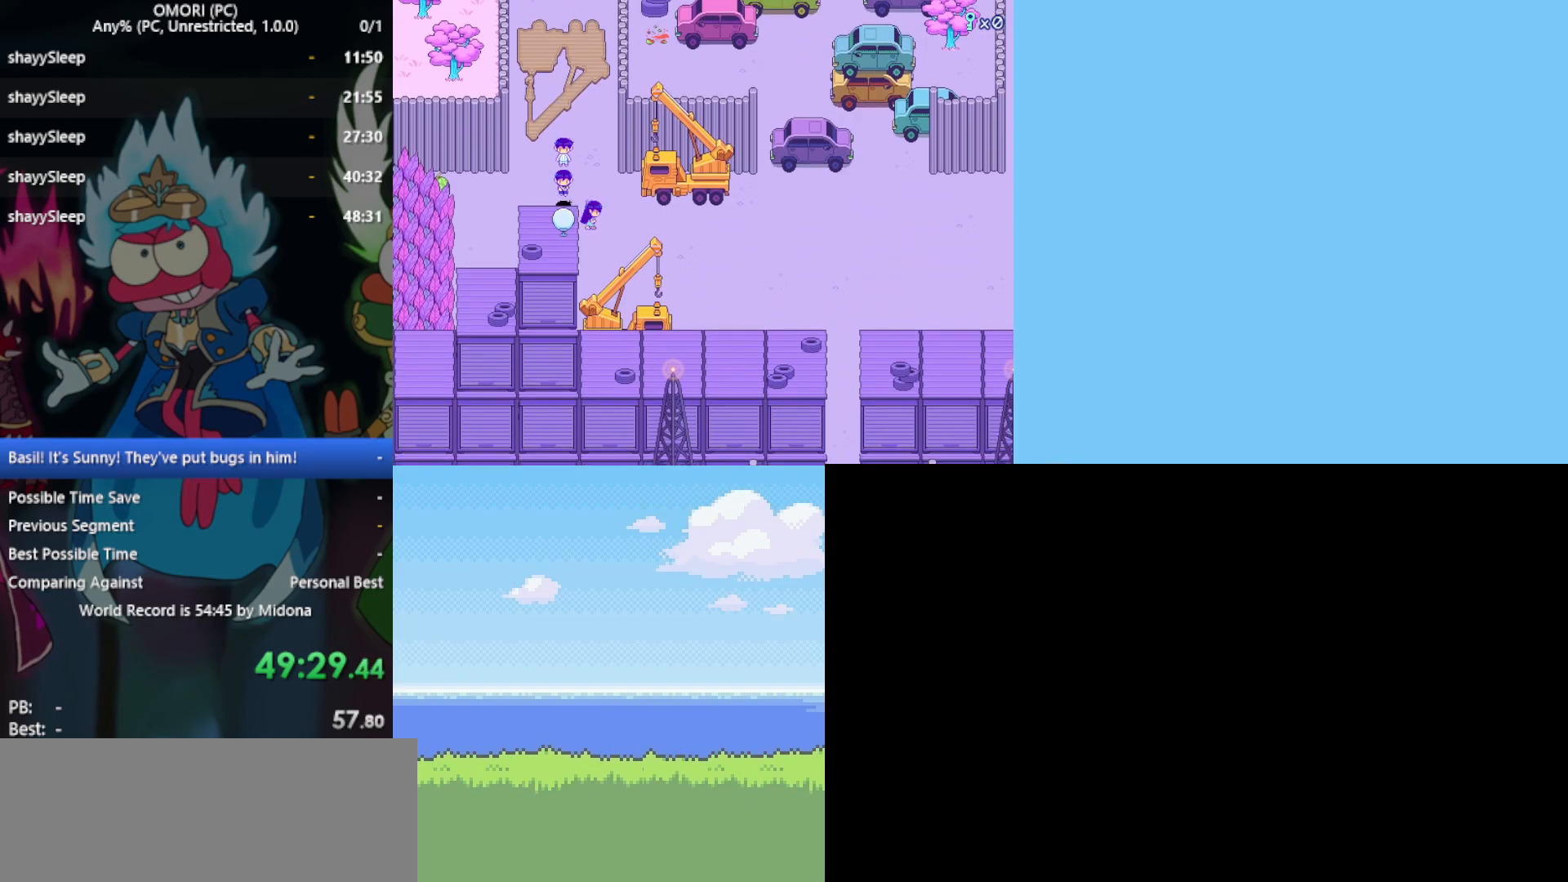
{"keys": ["right"], "events": []}
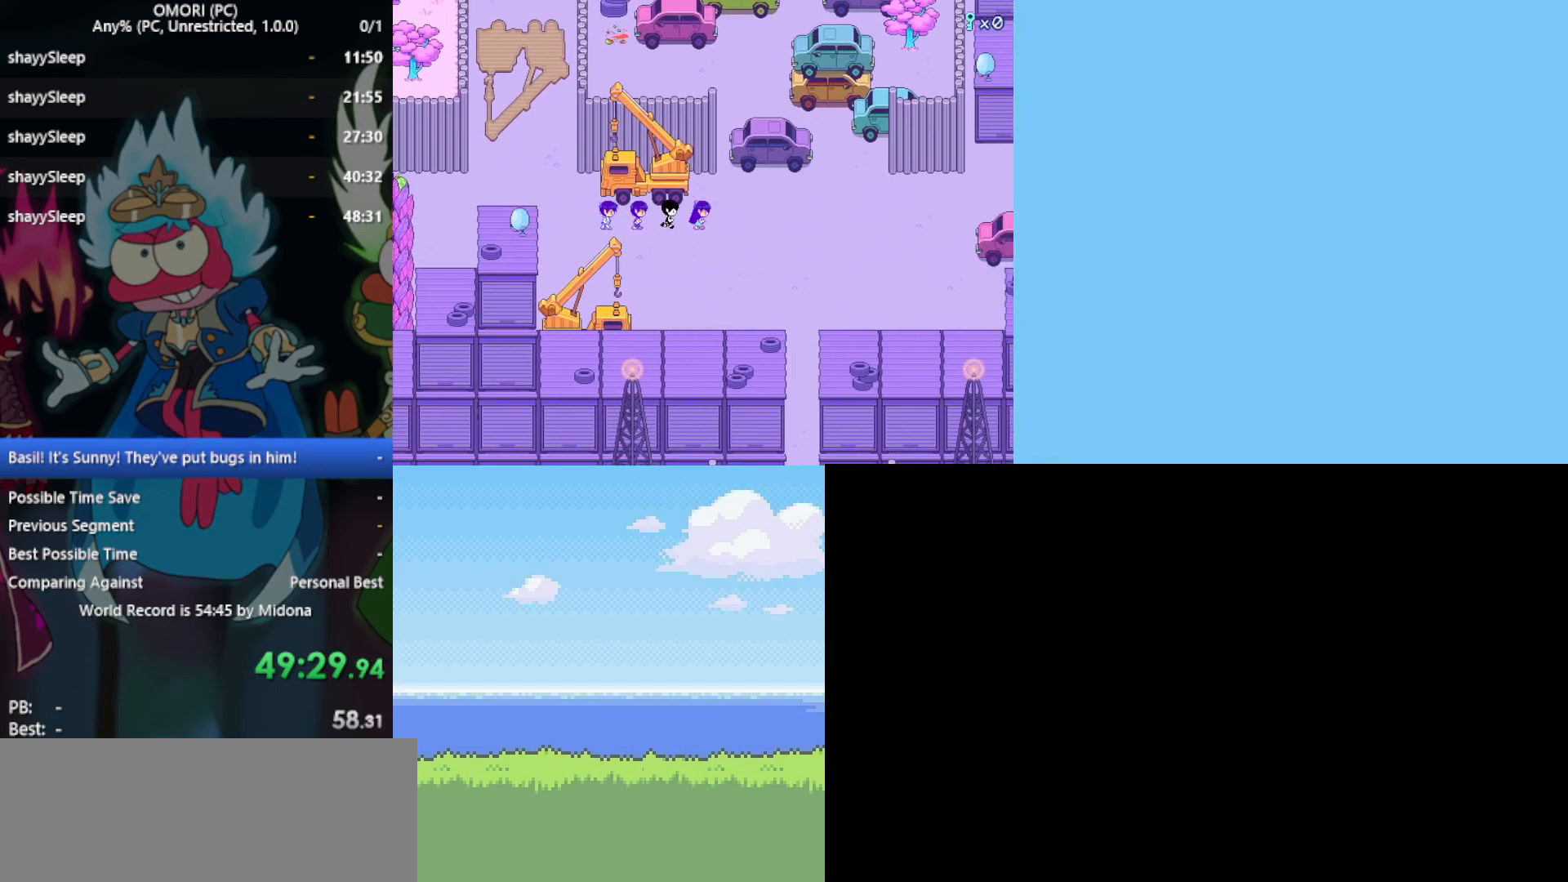
{"keys": ["down"], "events": [[333, "down", "down"], [333, "right", "up"]]}
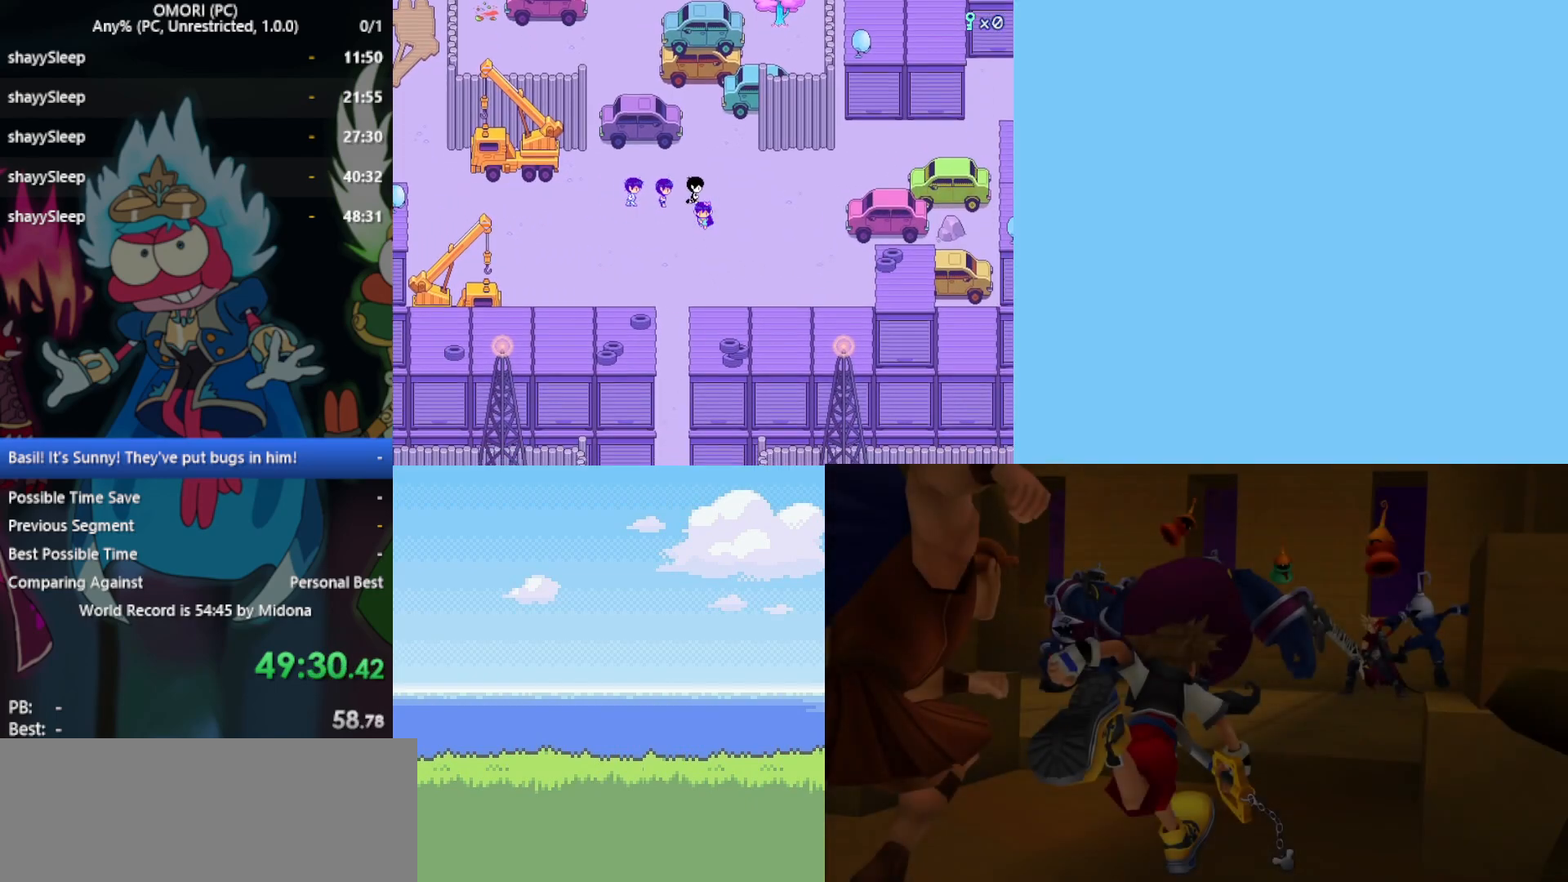
{"keys": ["down"], "events": [[200, "left", "down"], [250, "left", "up"]]}
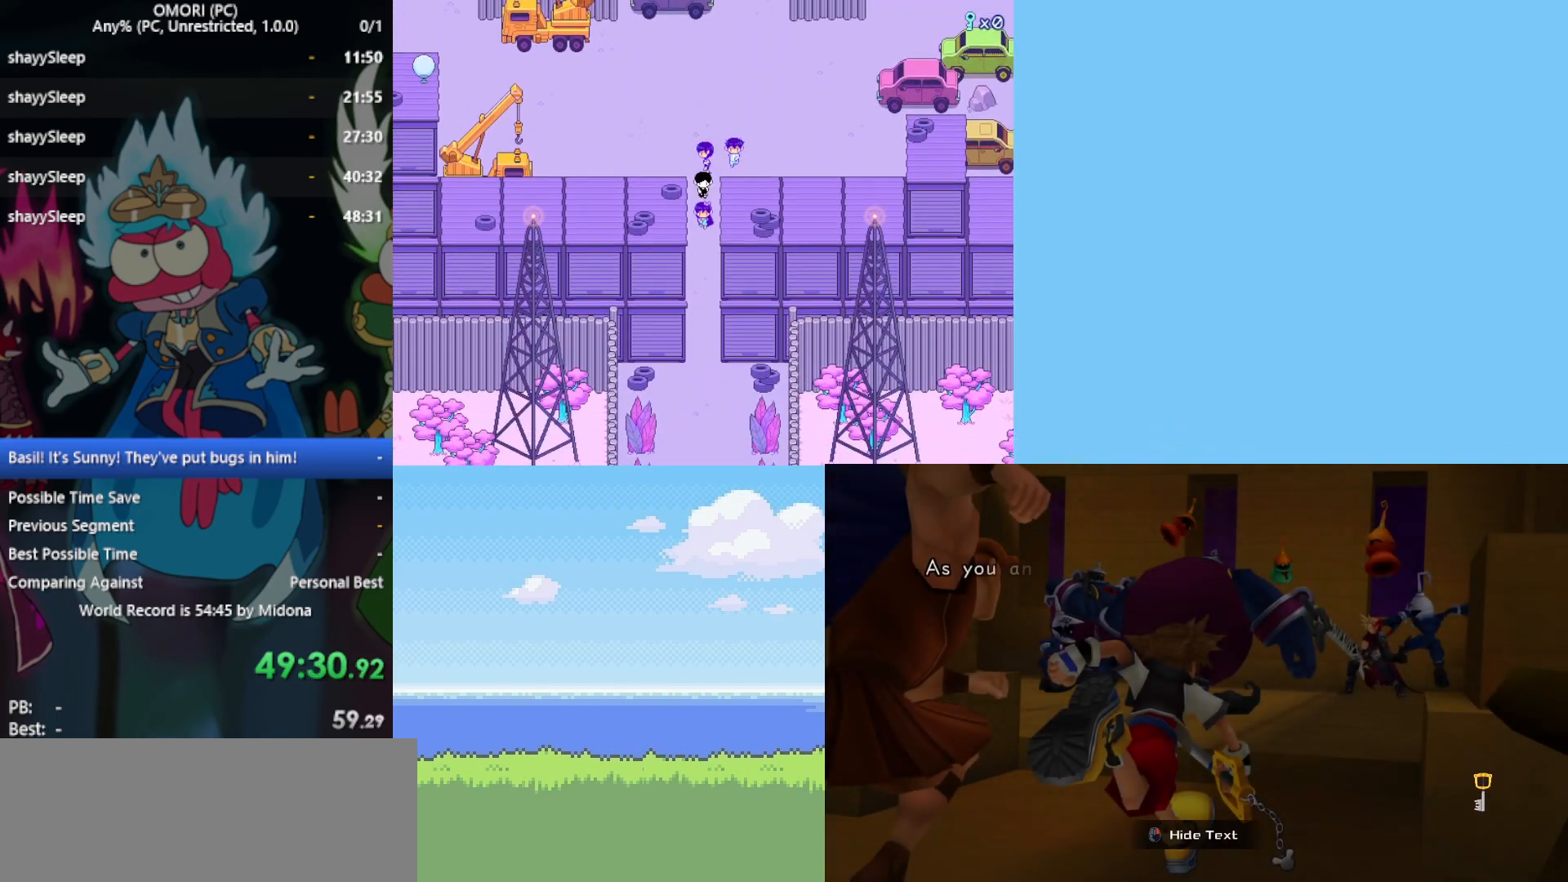
{"keys": ["down"], "events": []}
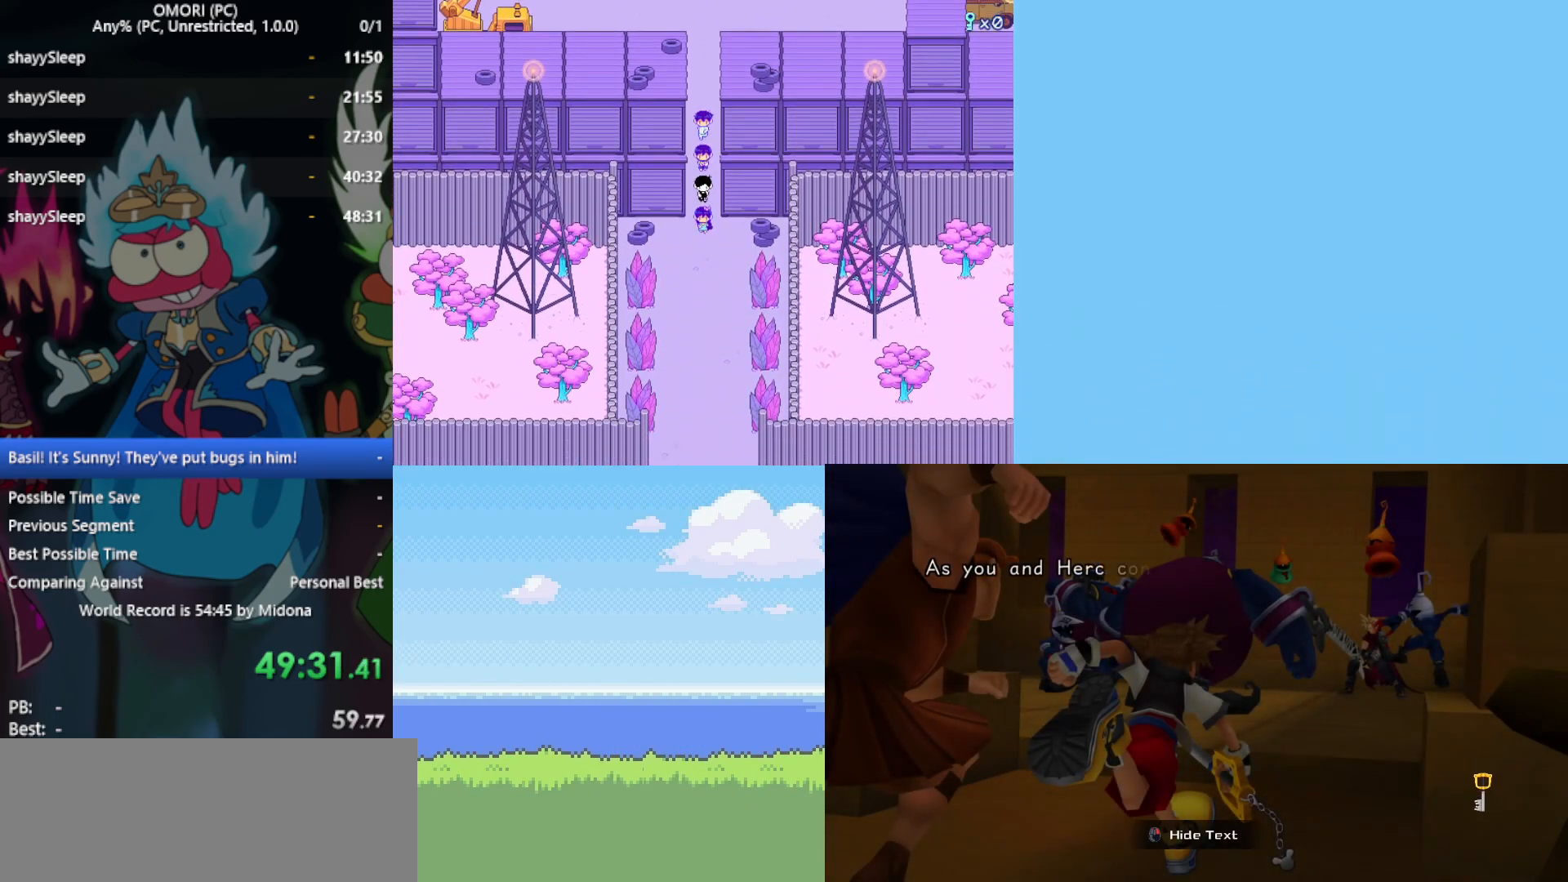
{"keys": ["down"], "events": []}
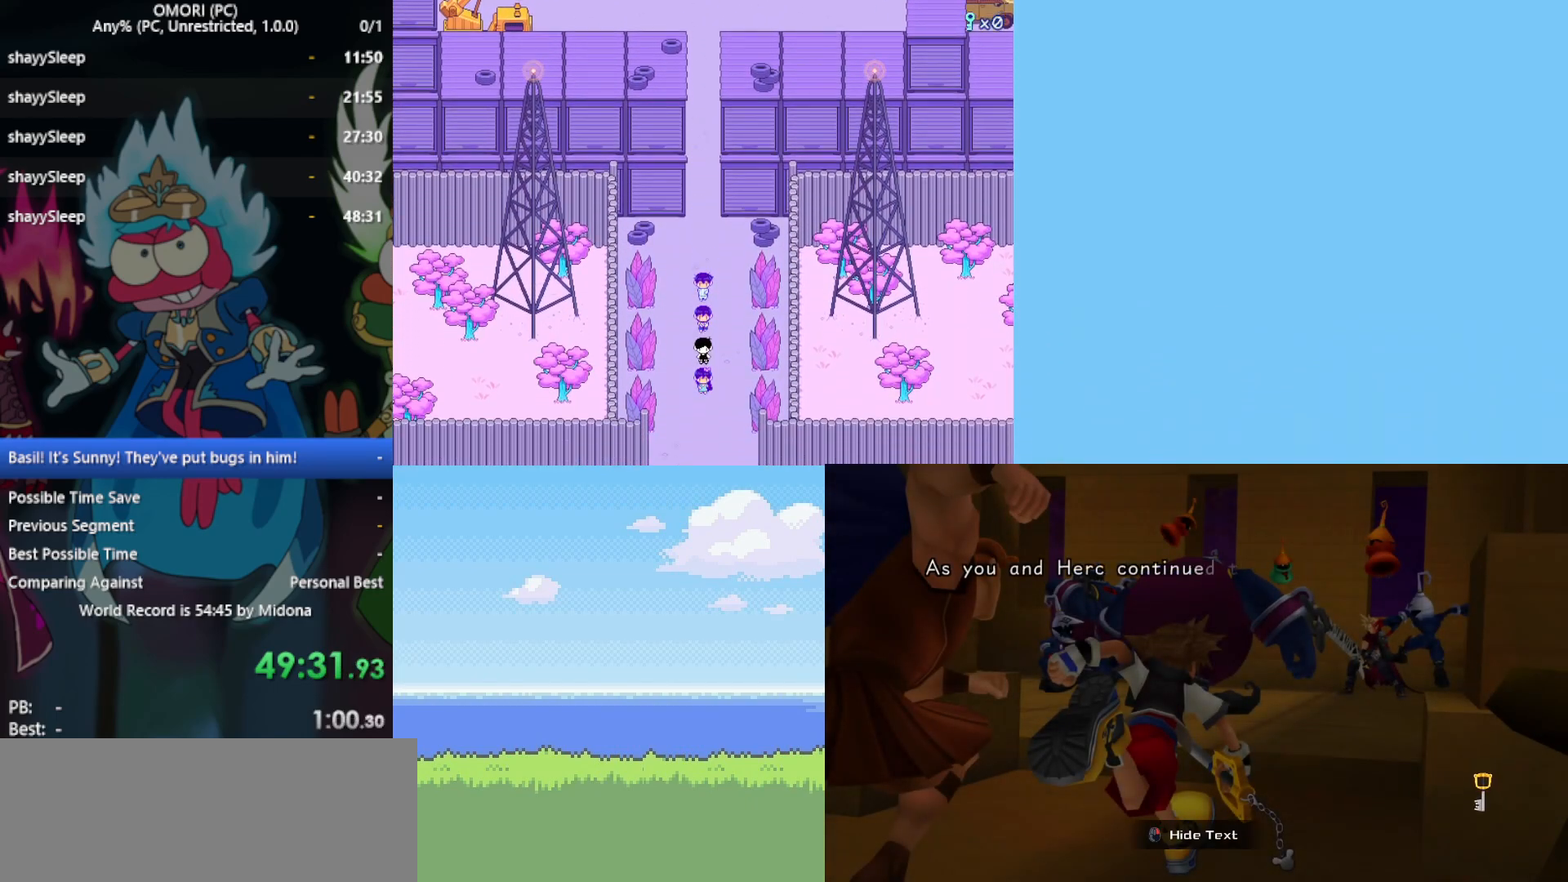
{"keys": ["down"], "events": []}
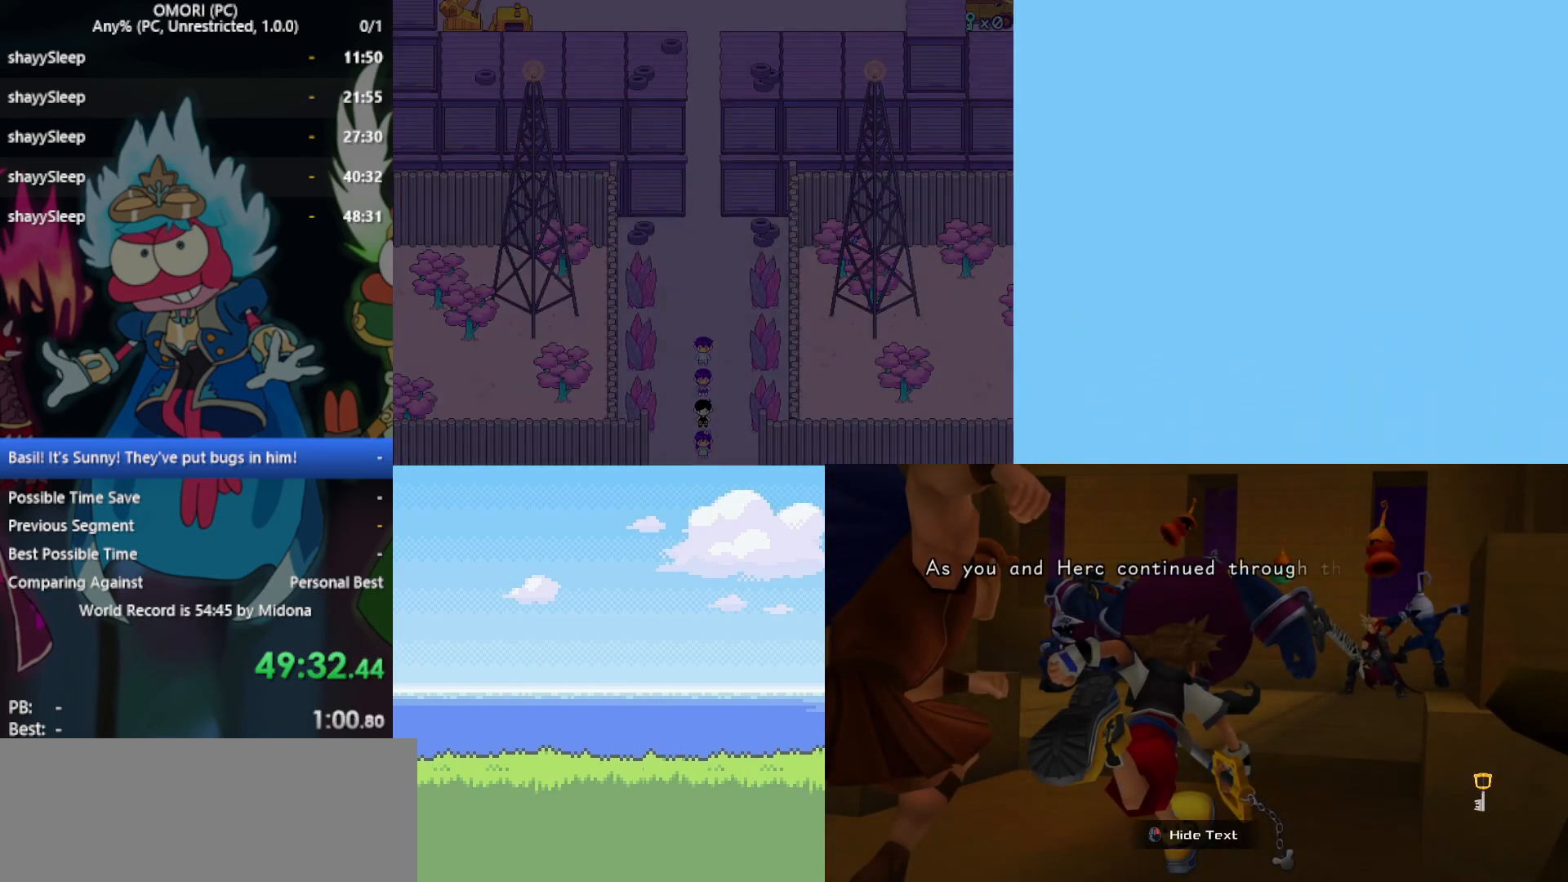
{"keys": ["down"], "events": []}
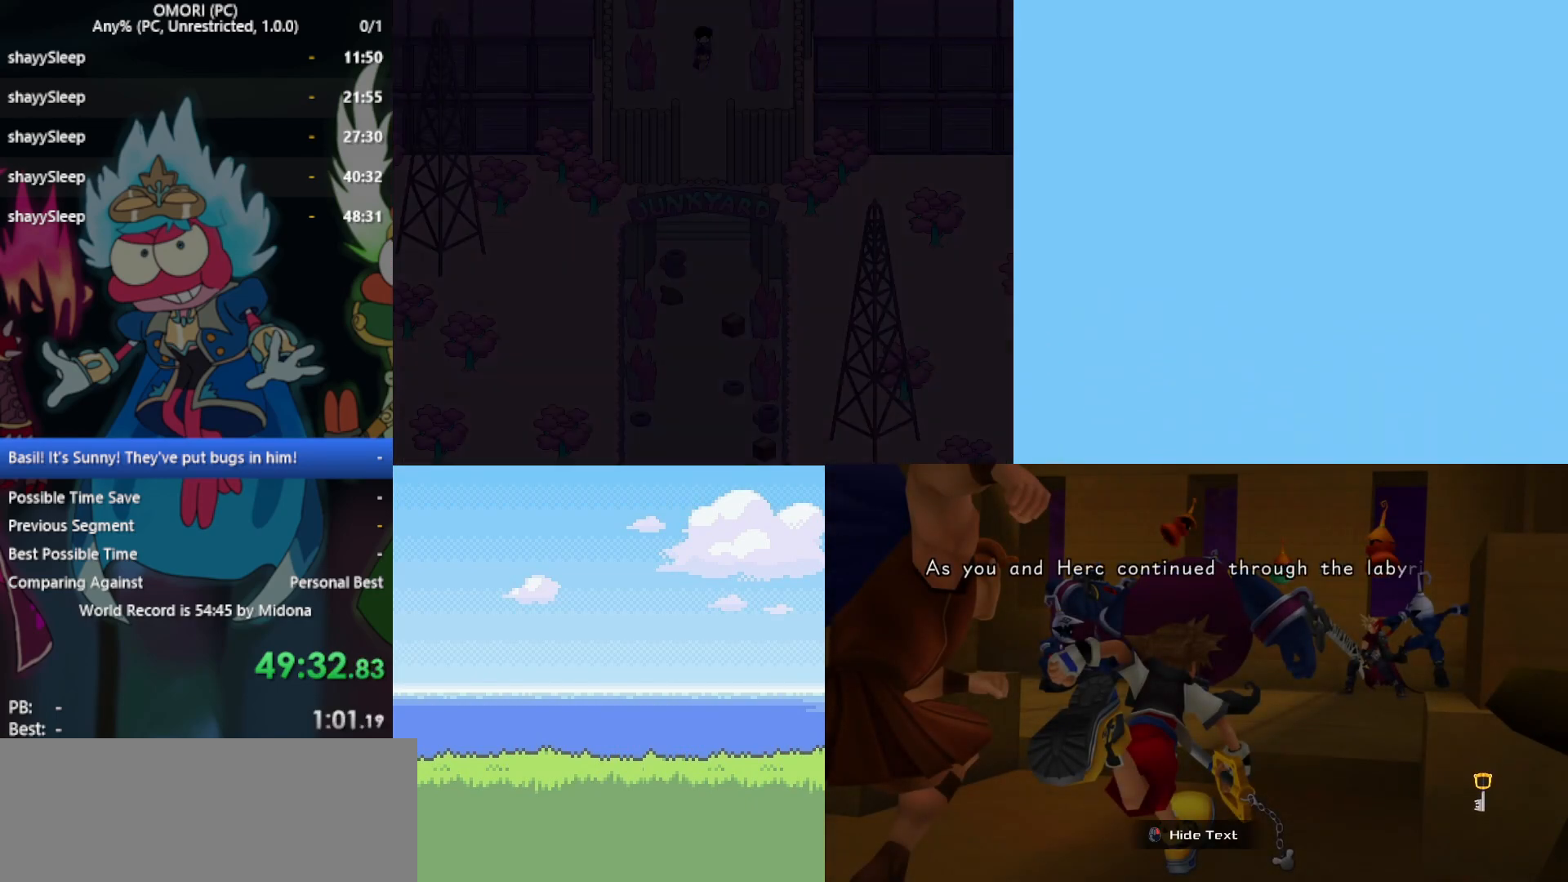
{"keys": ["down"], "events": []}
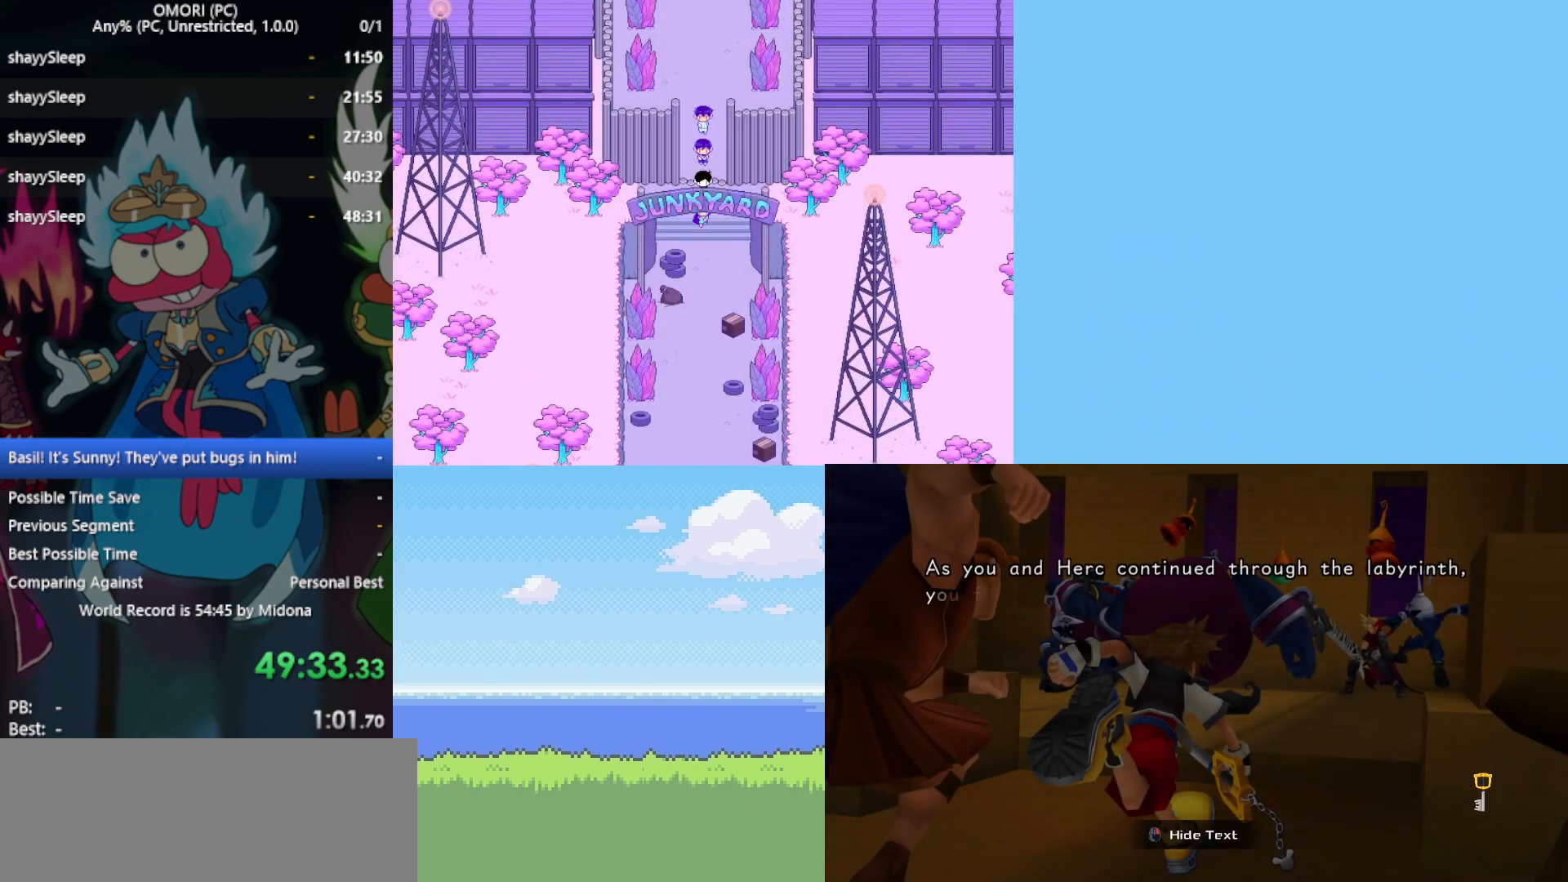
{"keys": ["down"], "events": []}
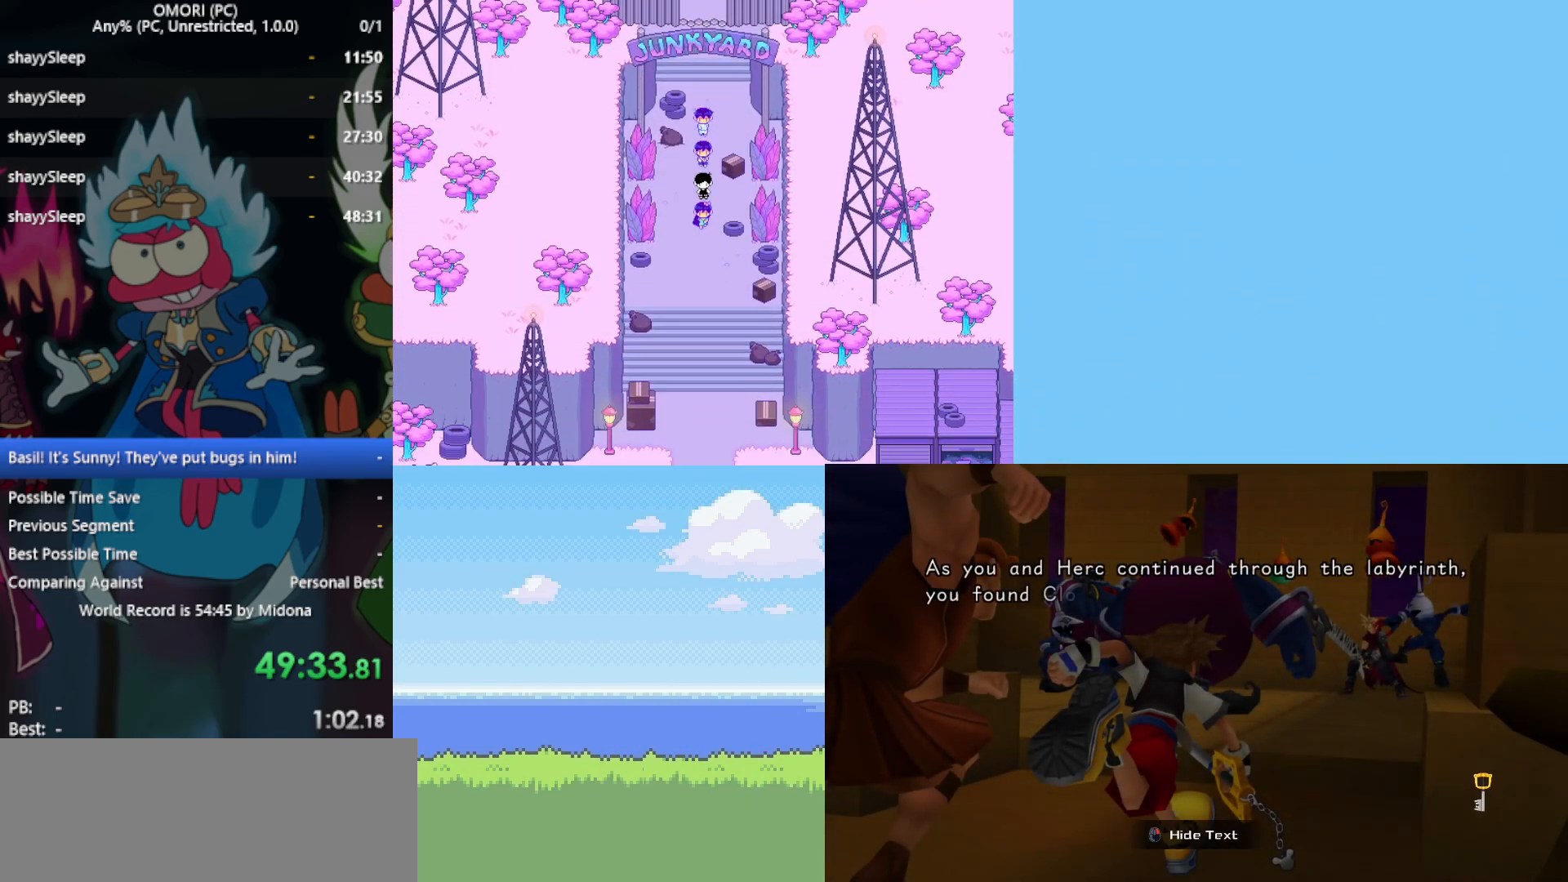
{"keys": ["down"], "events": []}
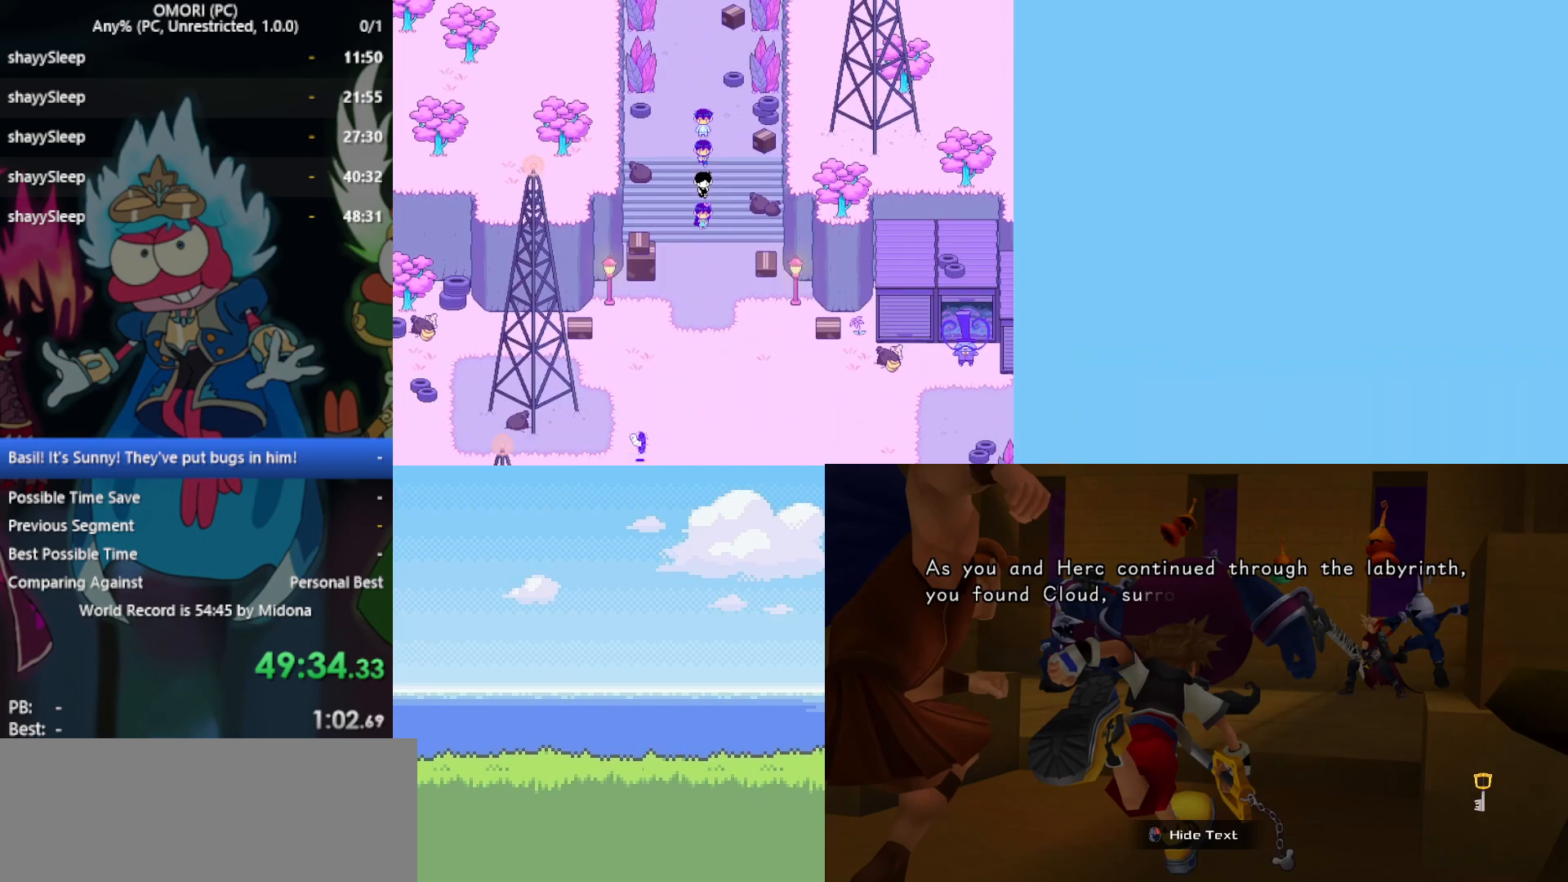
{"keys": ["down"], "events": []}
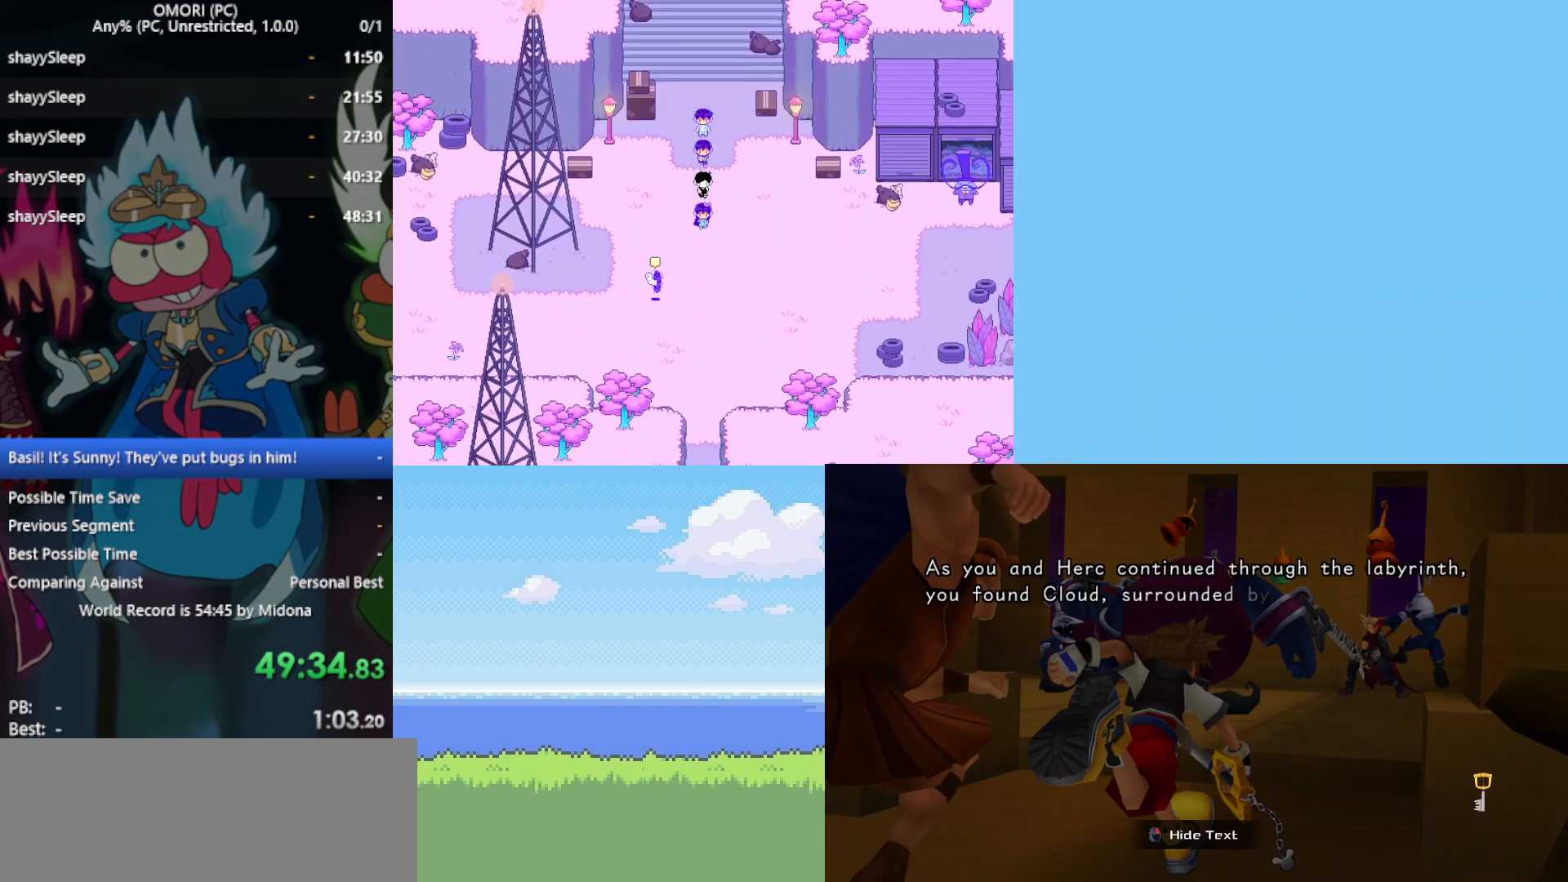
{"keys": [], "events": [[183, "down", "up"]]}
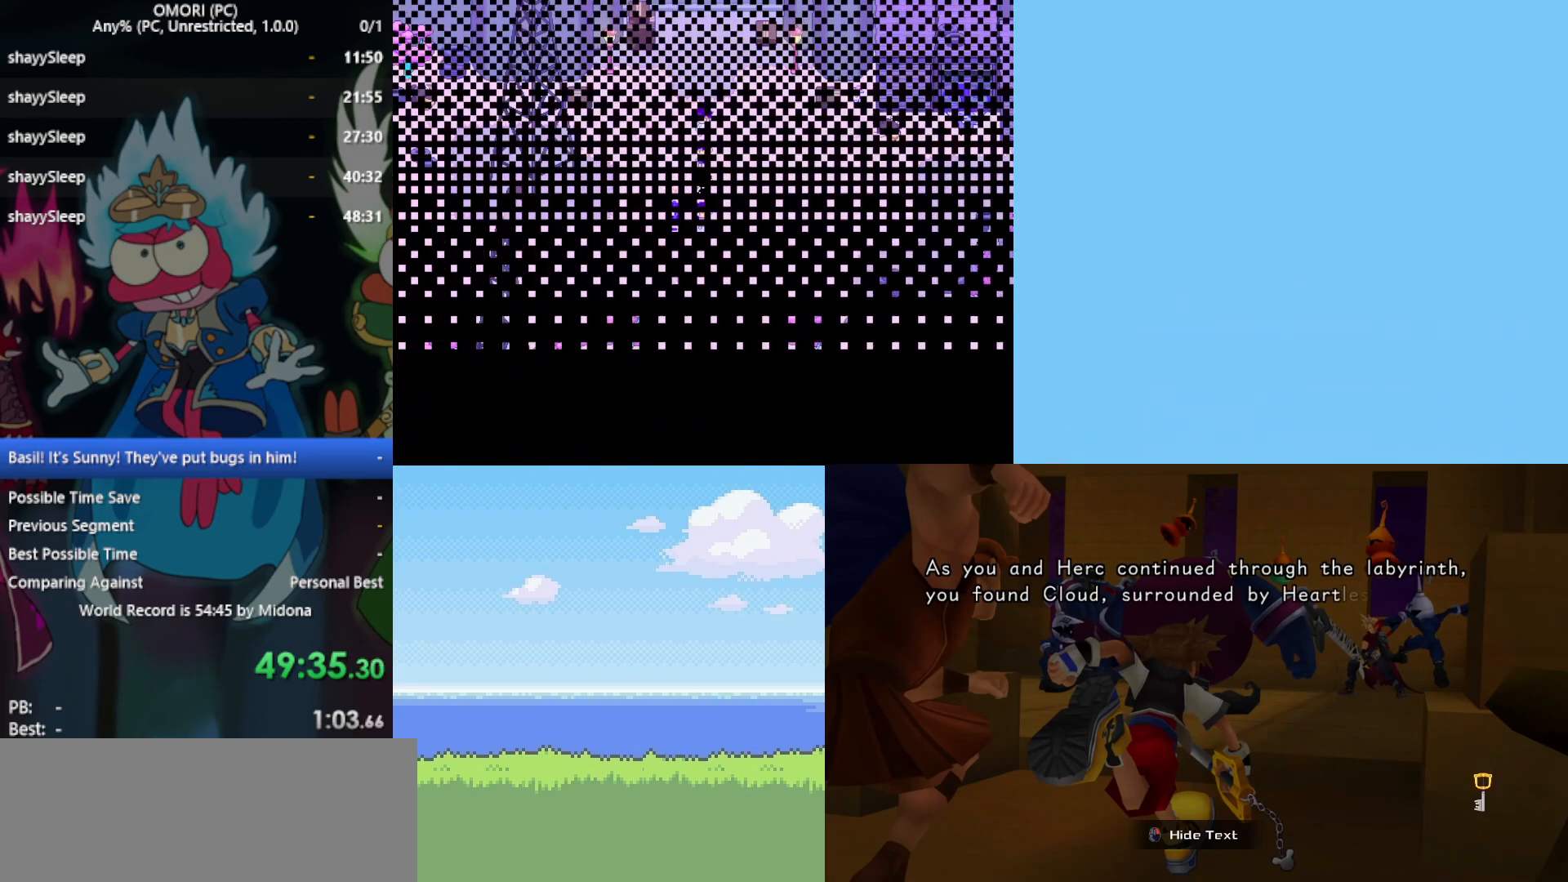
{"keys": [], "events": []}
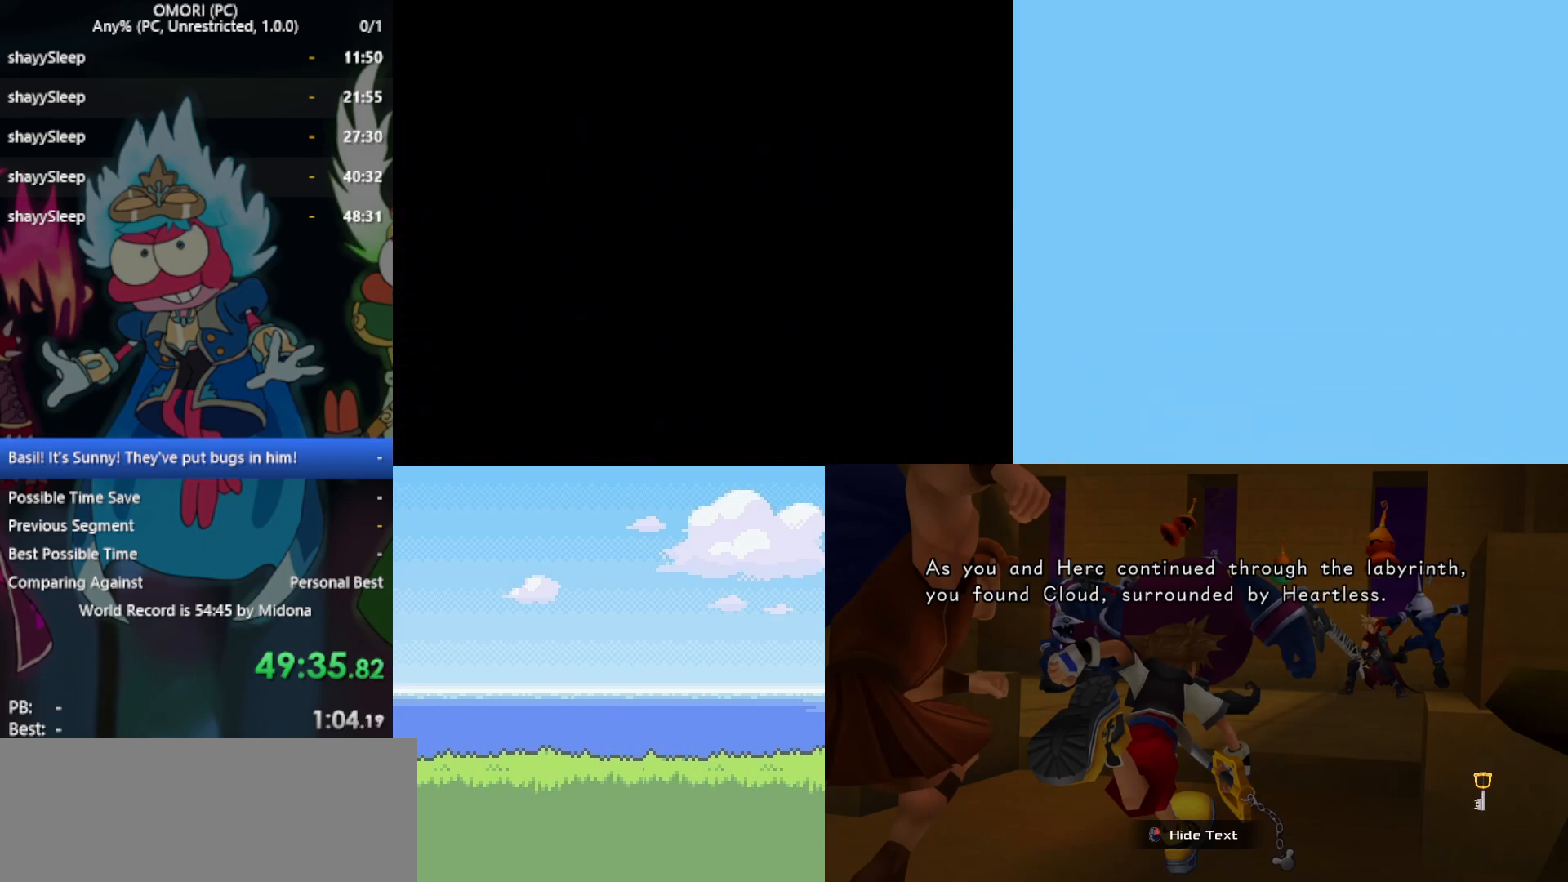
{"keys": [], "events": []}
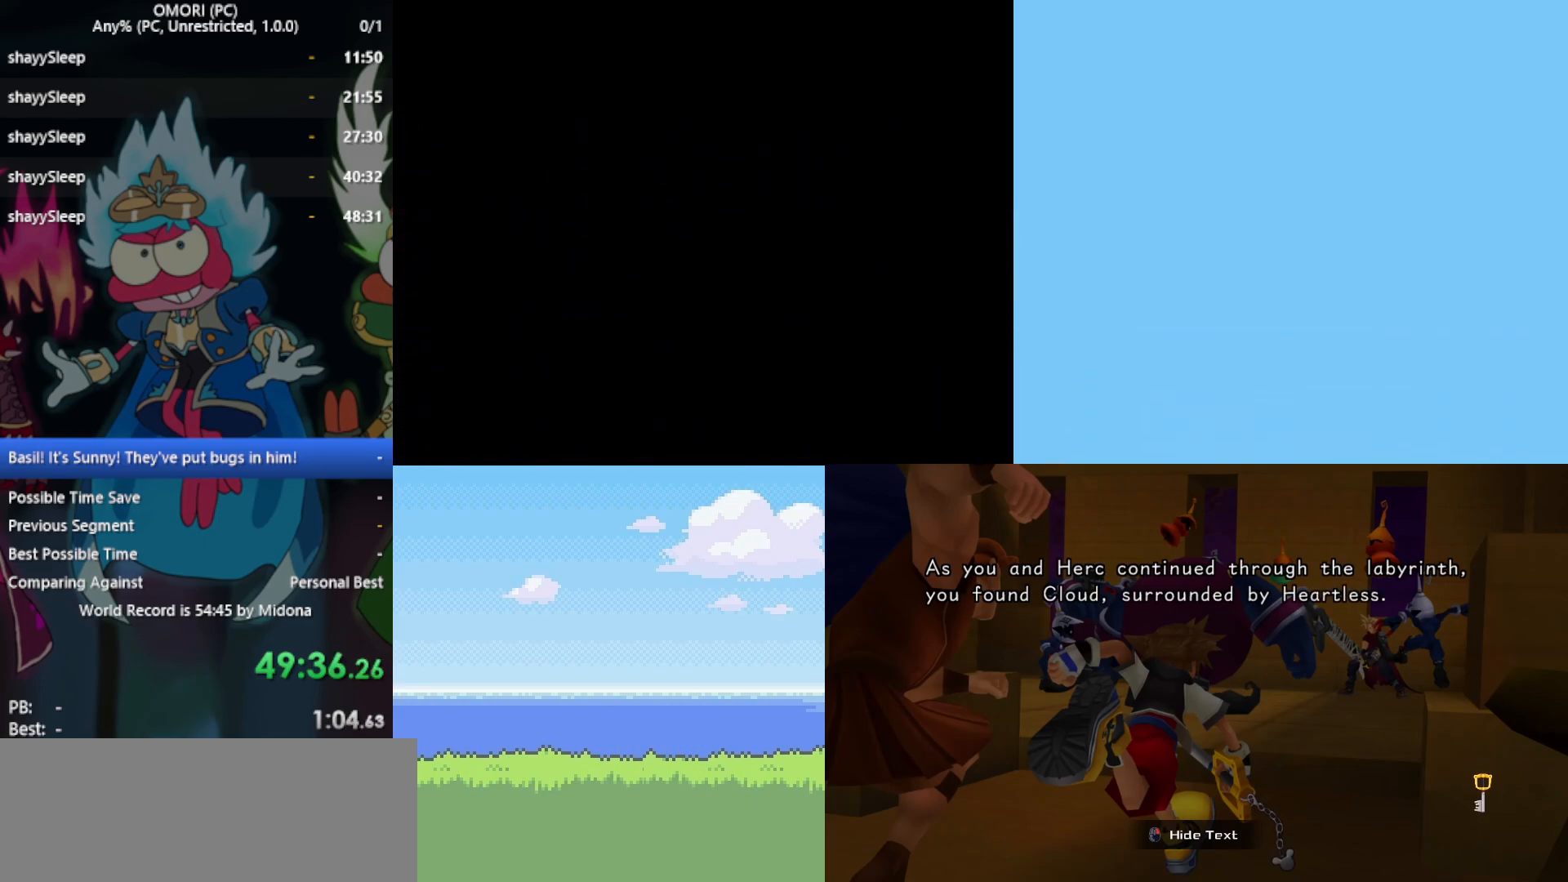
{"keys": [], "events": []}
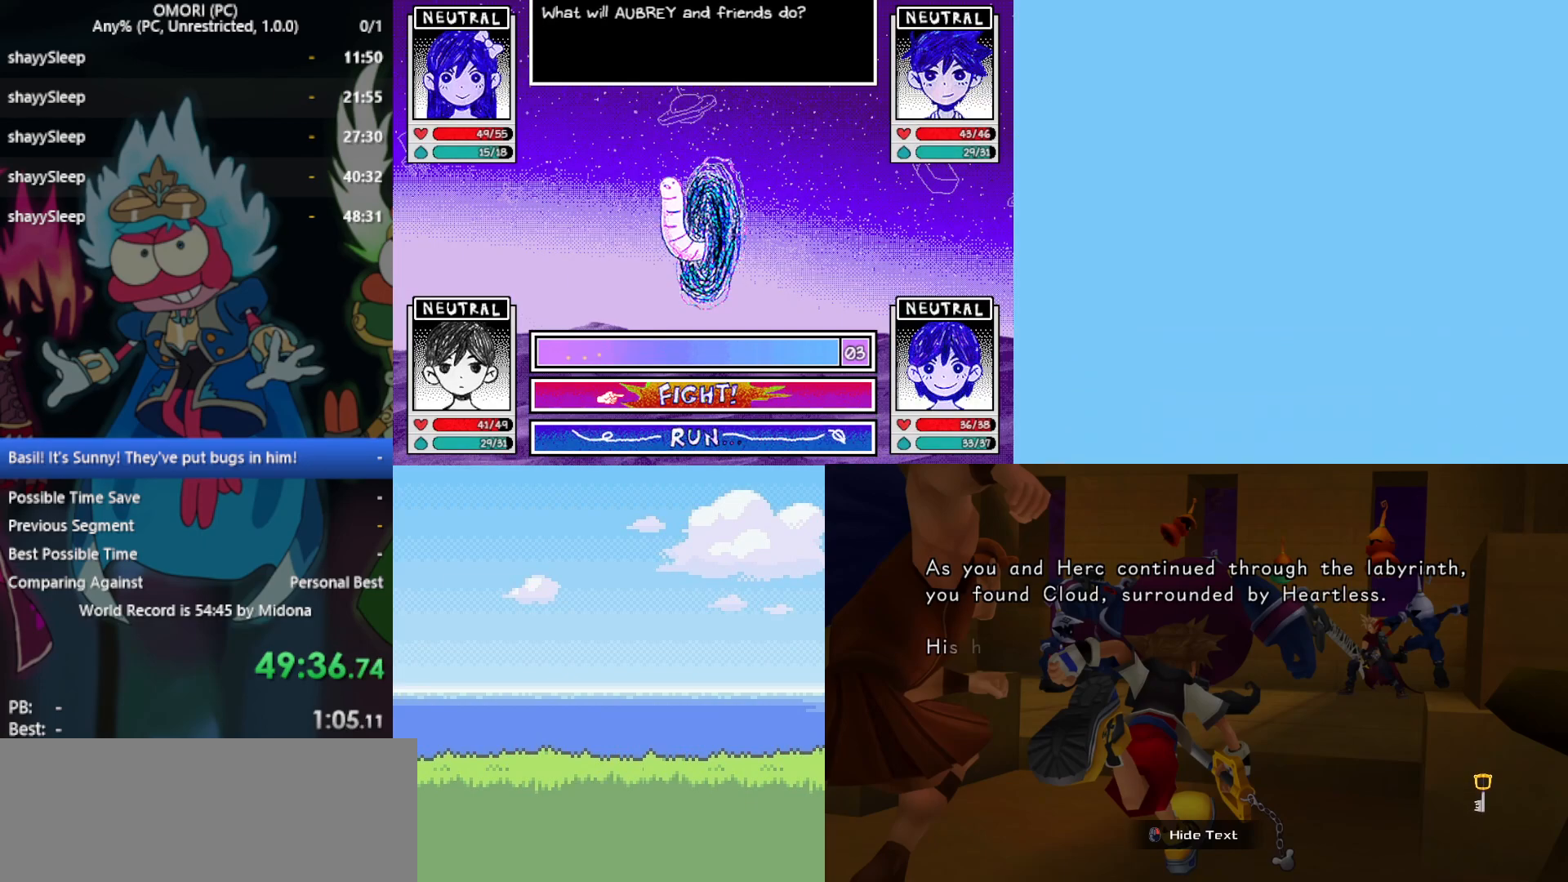
{"keys": ["down"], "events": [[17, "down", "down"], [67, "down", "up"], [67, "z", "down"], [150, "z", "up"], [483, "down", "down"]]}
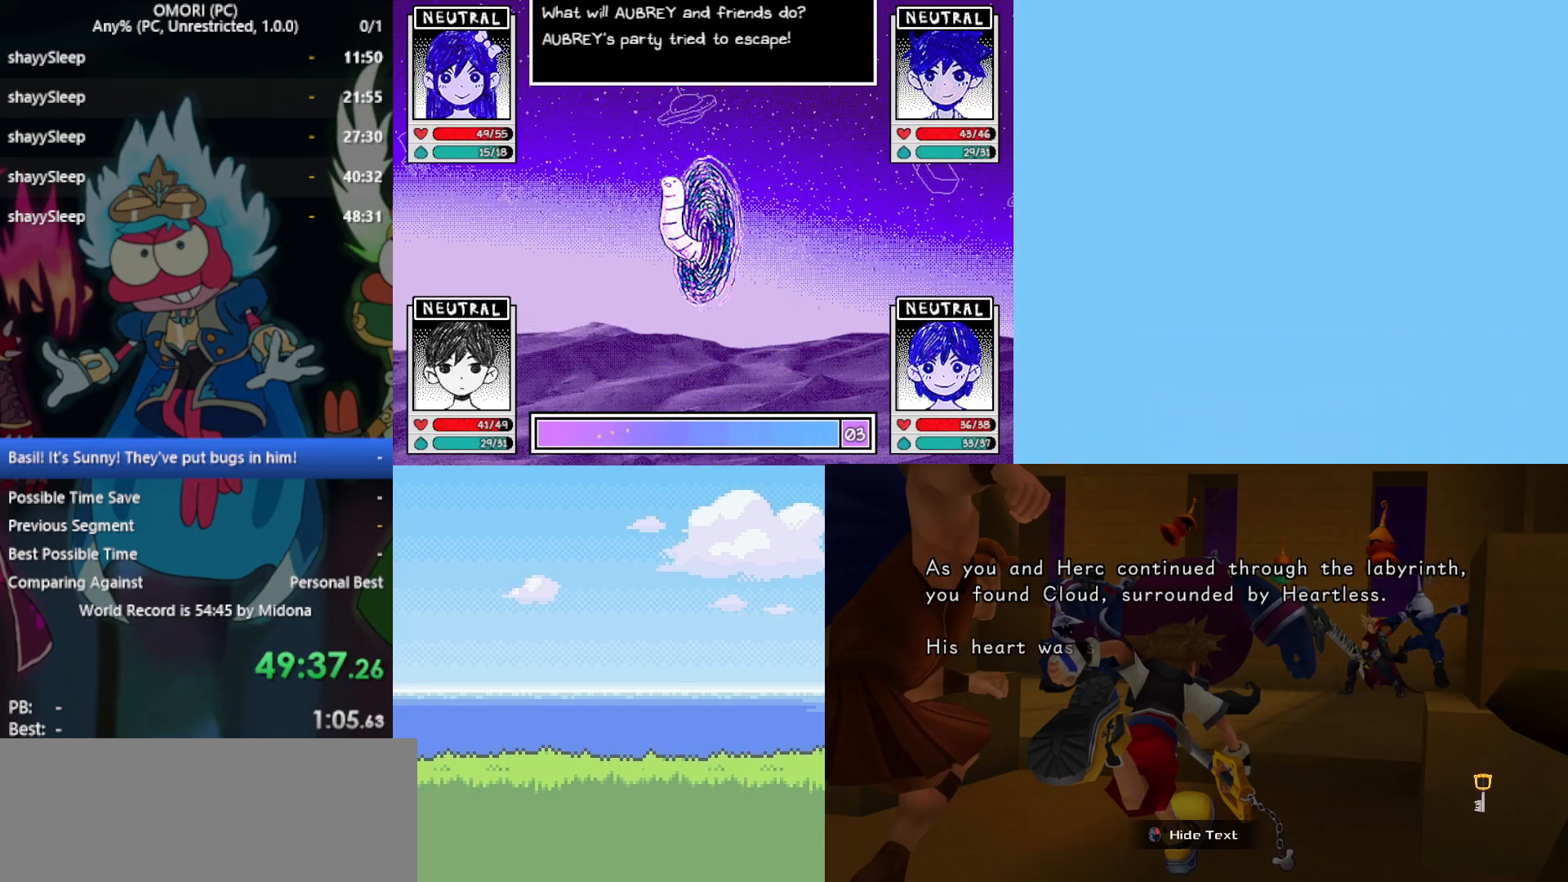
{"keys": [], "events": [[83, "z", "down"], [167, "down", "up"], [167, "z", "up"], [267, "z", "down"], [317, "z", "up"], [400, "z", "down"], [450, "z", "up"]]}
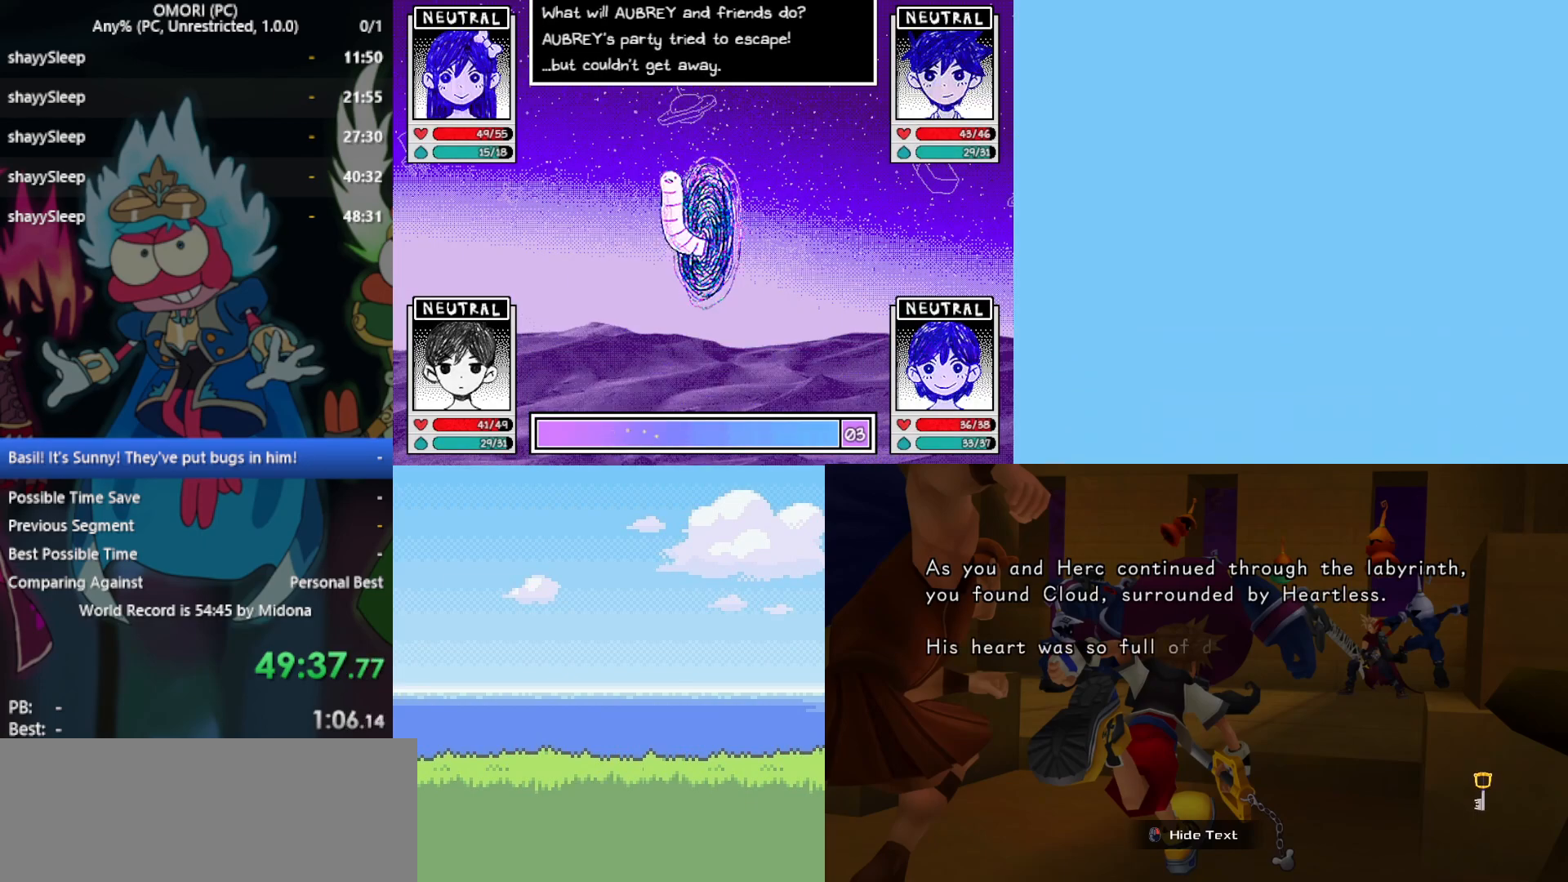
{"keys": ["z"], "events": [[500, "z", "down"]]}
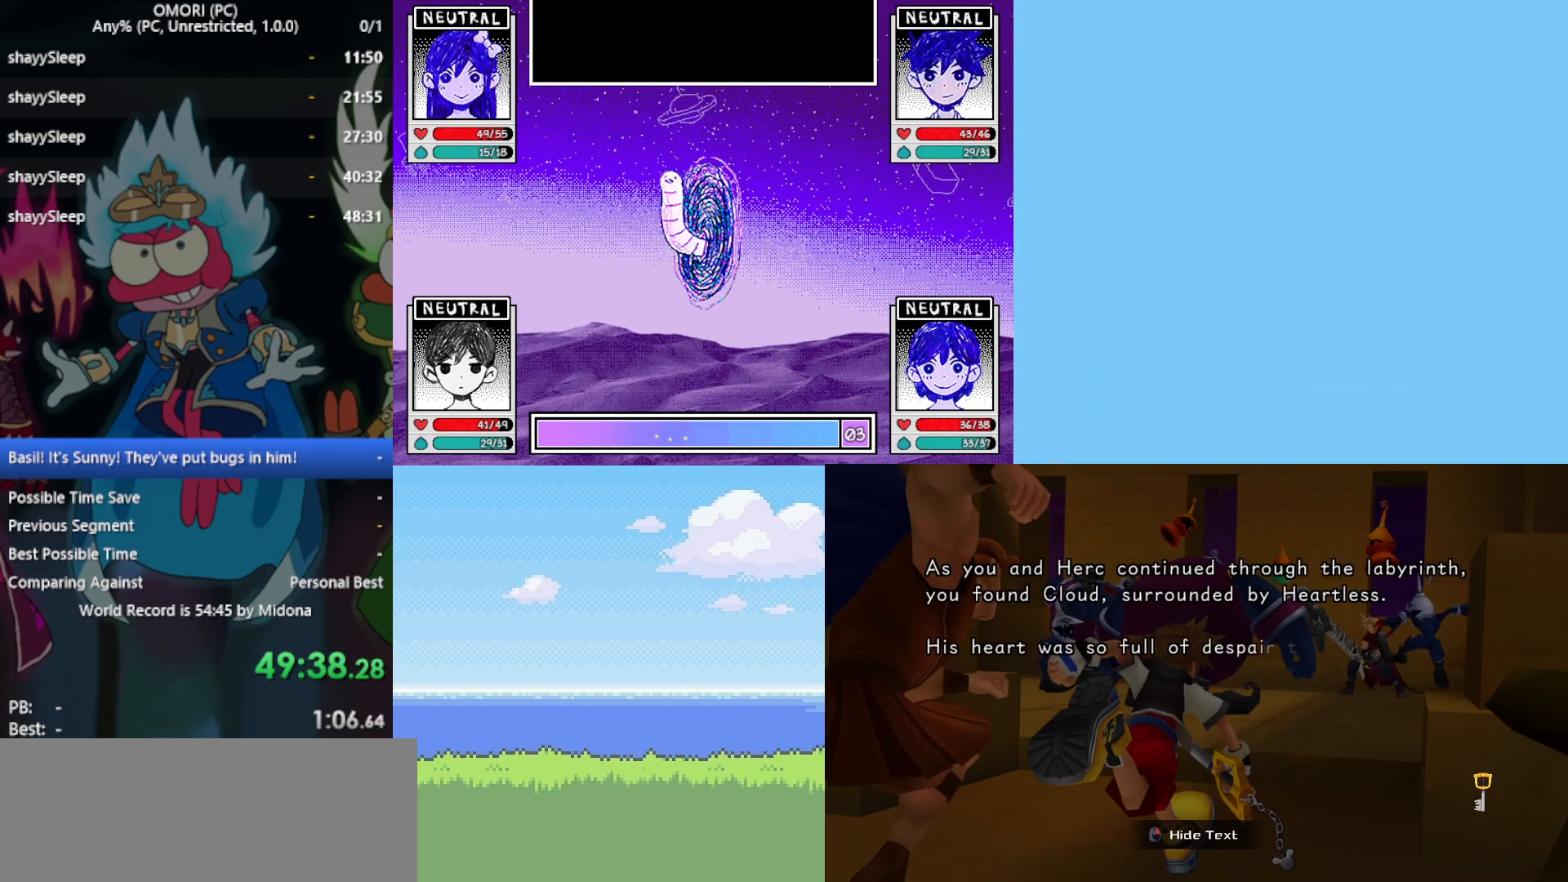
{"keys": [], "events": [[33, "z", "up"]]}
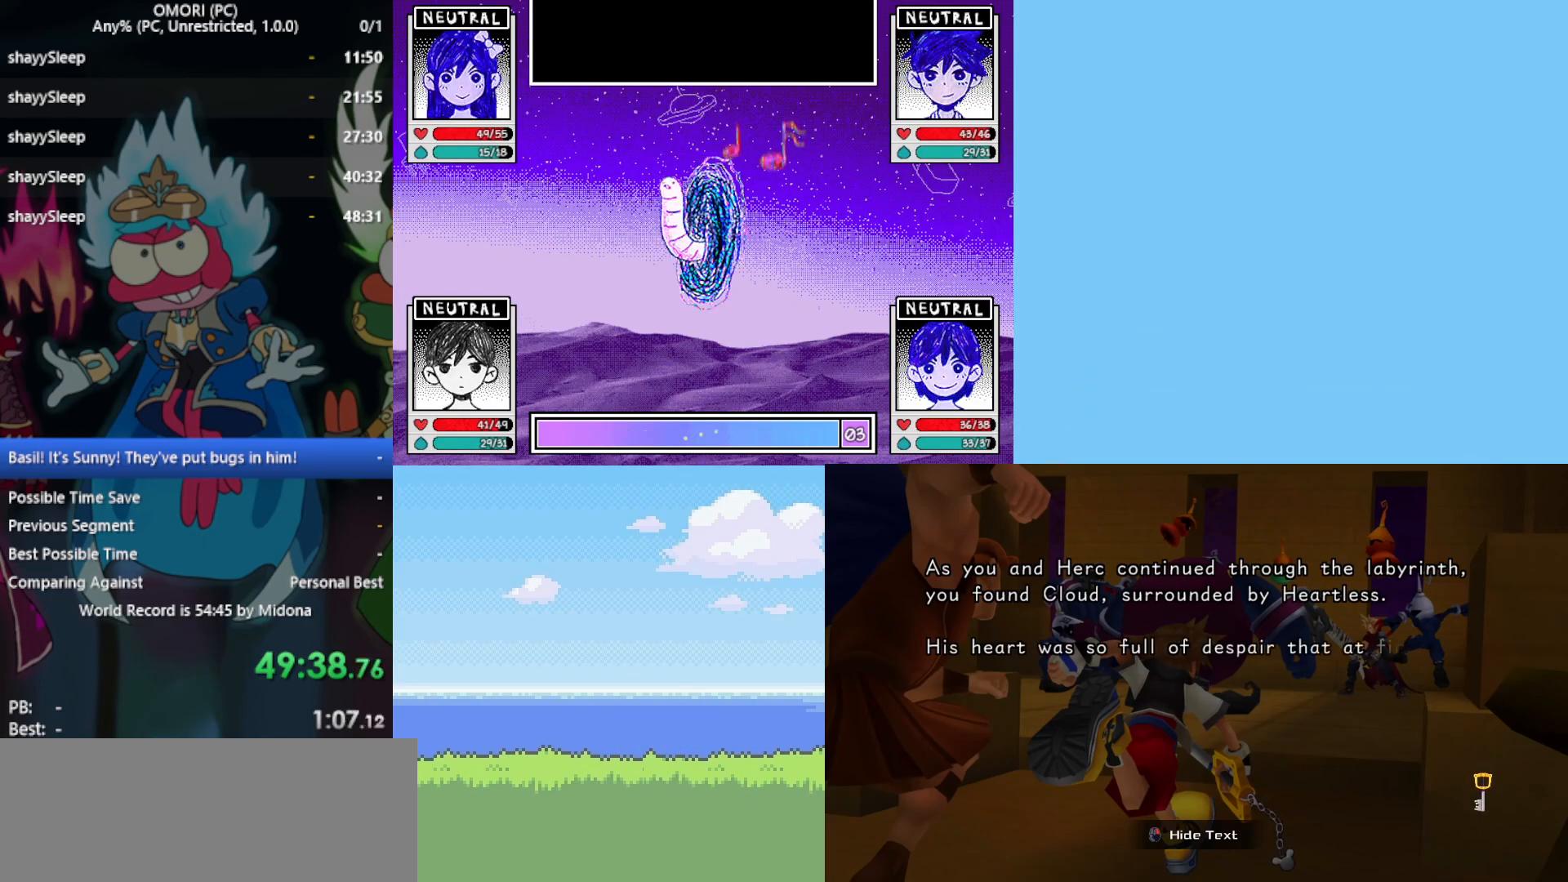
{"keys": [], "events": []}
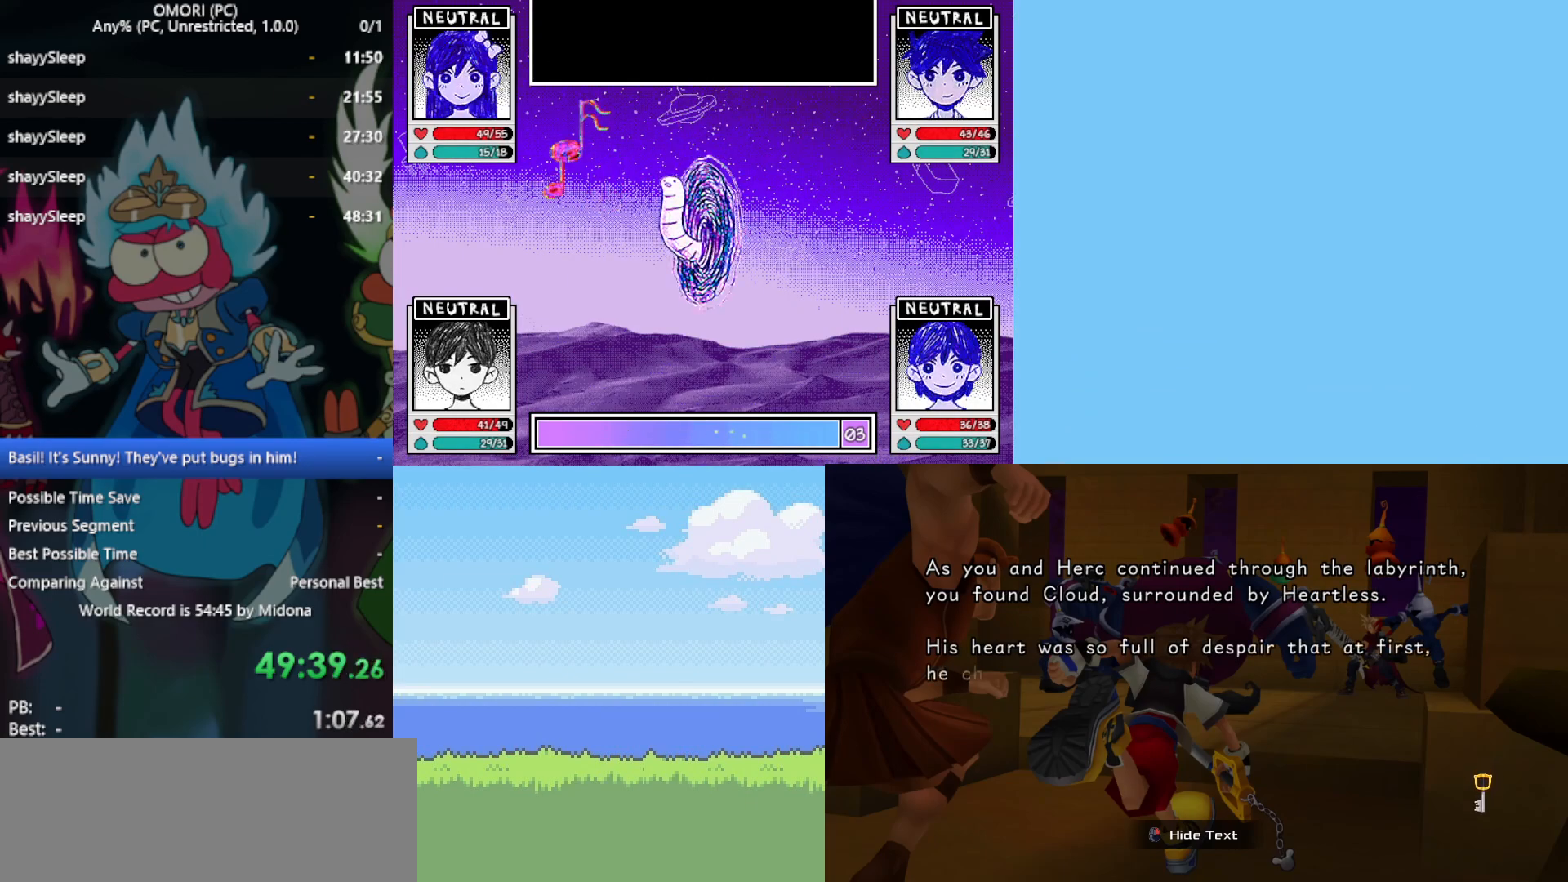
{"keys": ["z"], "events": [[433, "z", "down"]]}
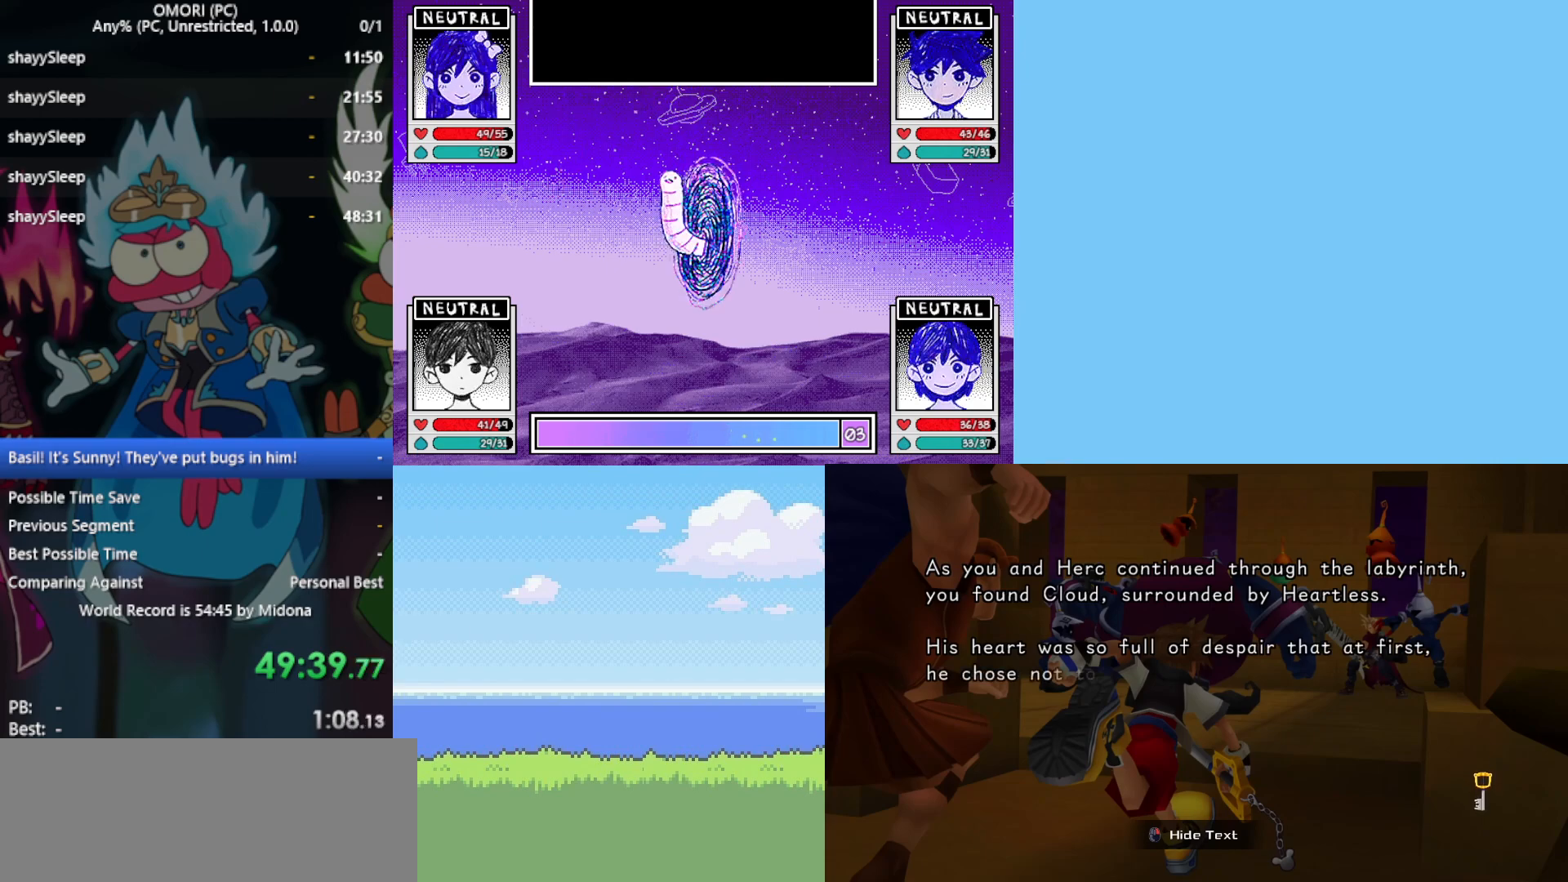
{"keys": [], "events": [[17, "z", "up"]]}
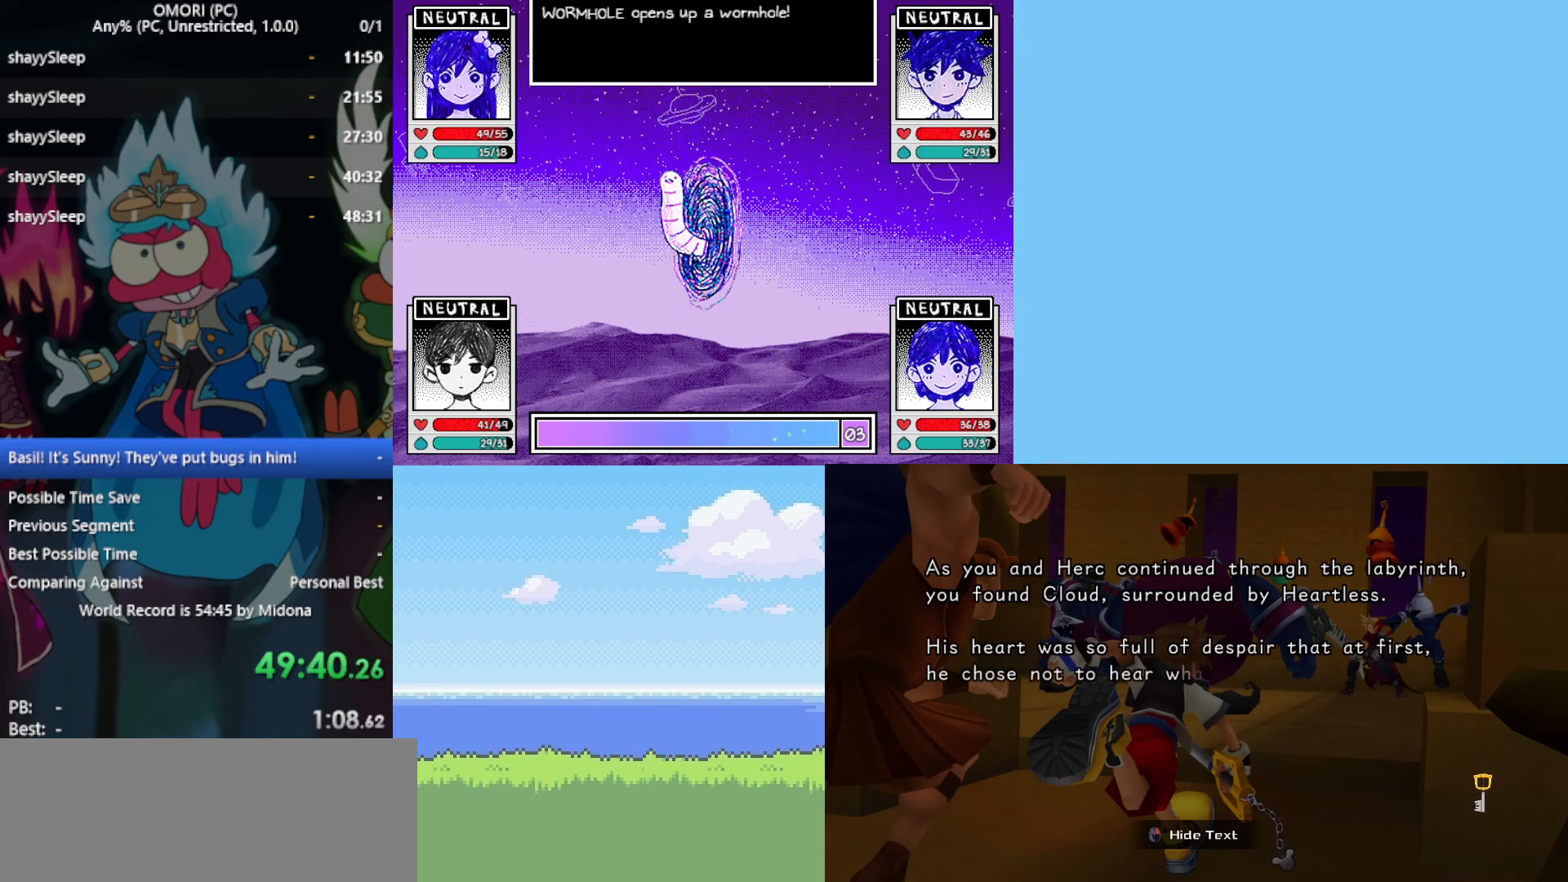
{"keys": [], "events": []}
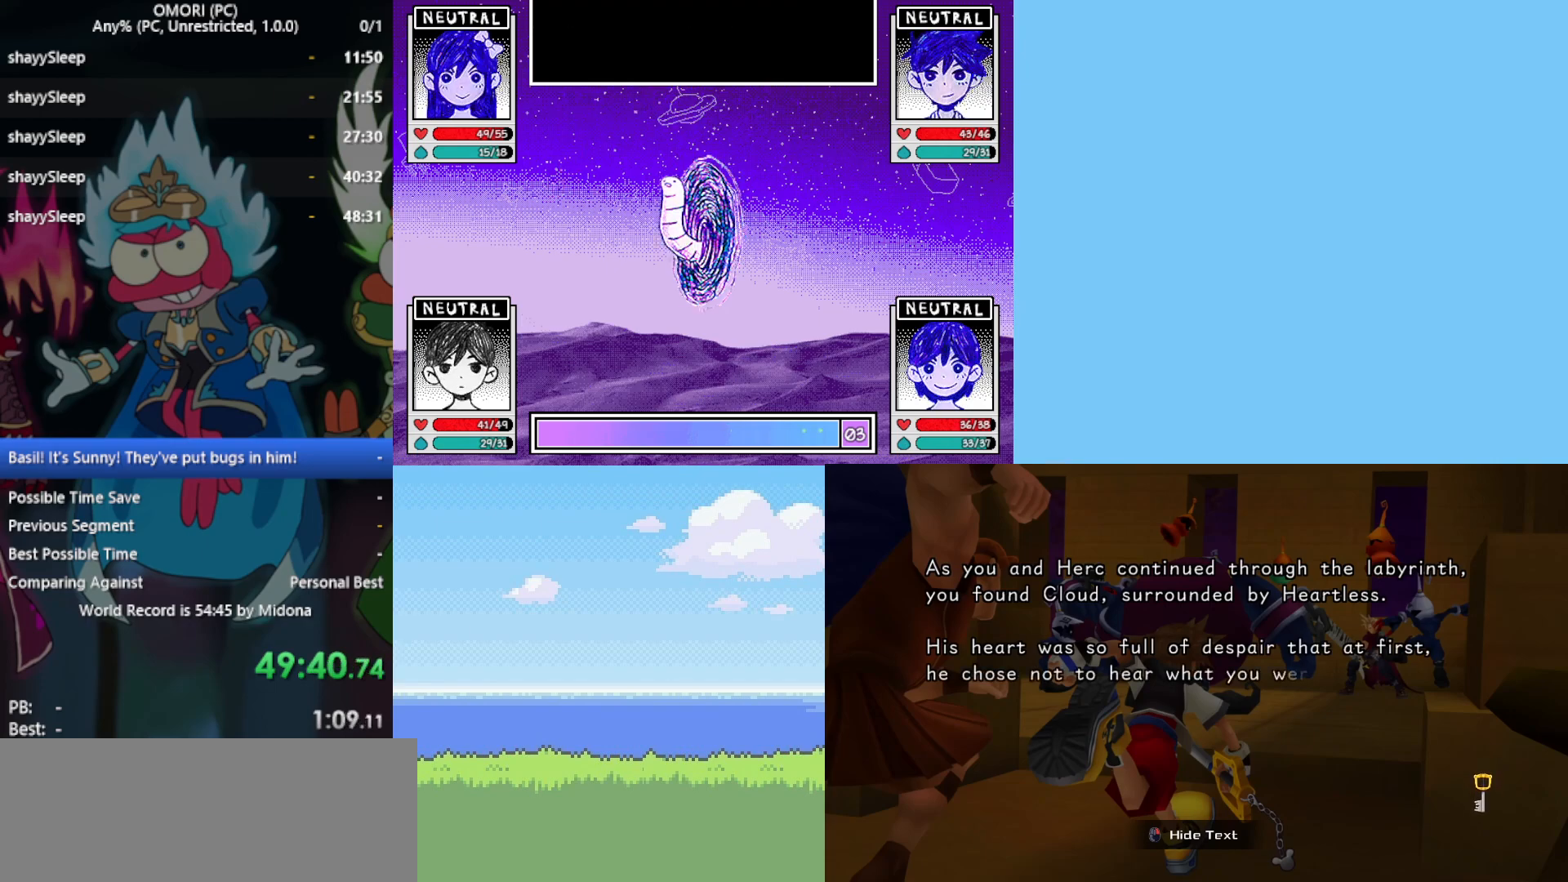
{"keys": [], "events": []}
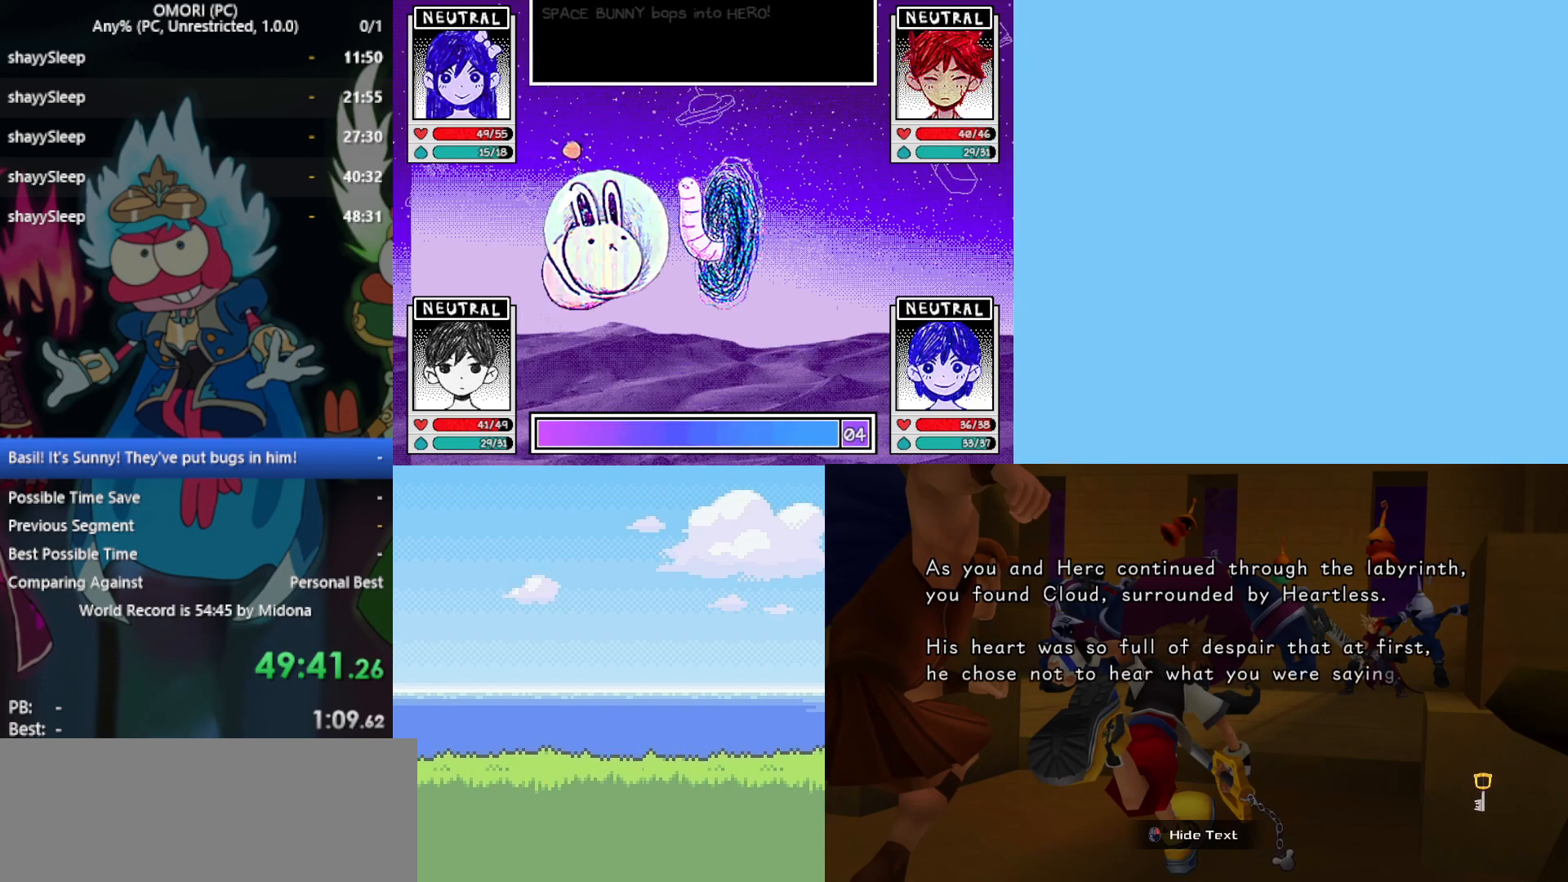
{"keys": [], "events": []}
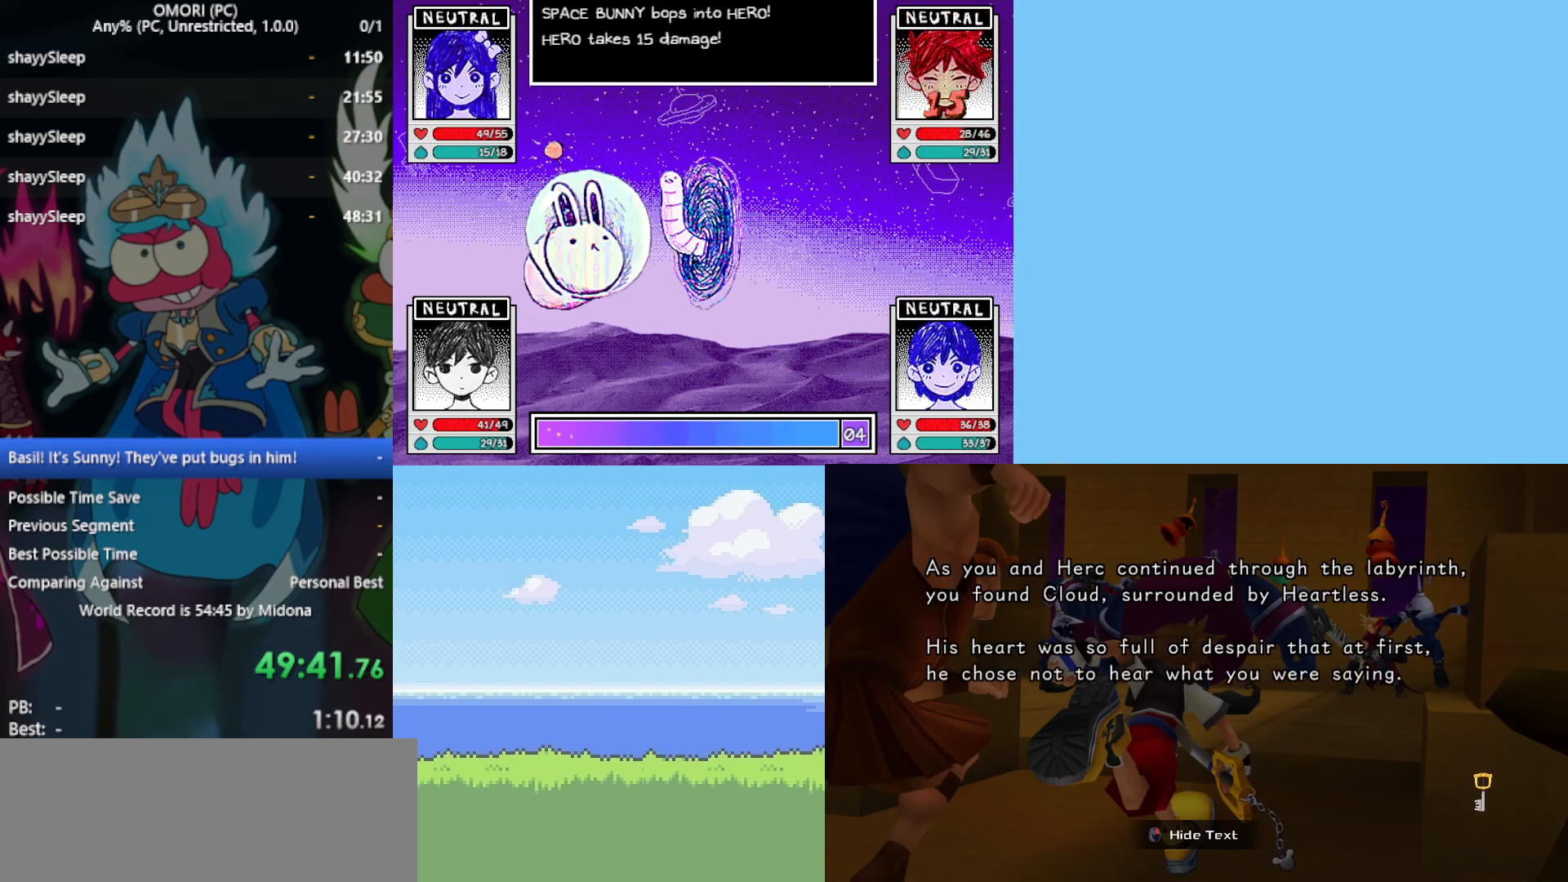
{"keys": [], "events": []}
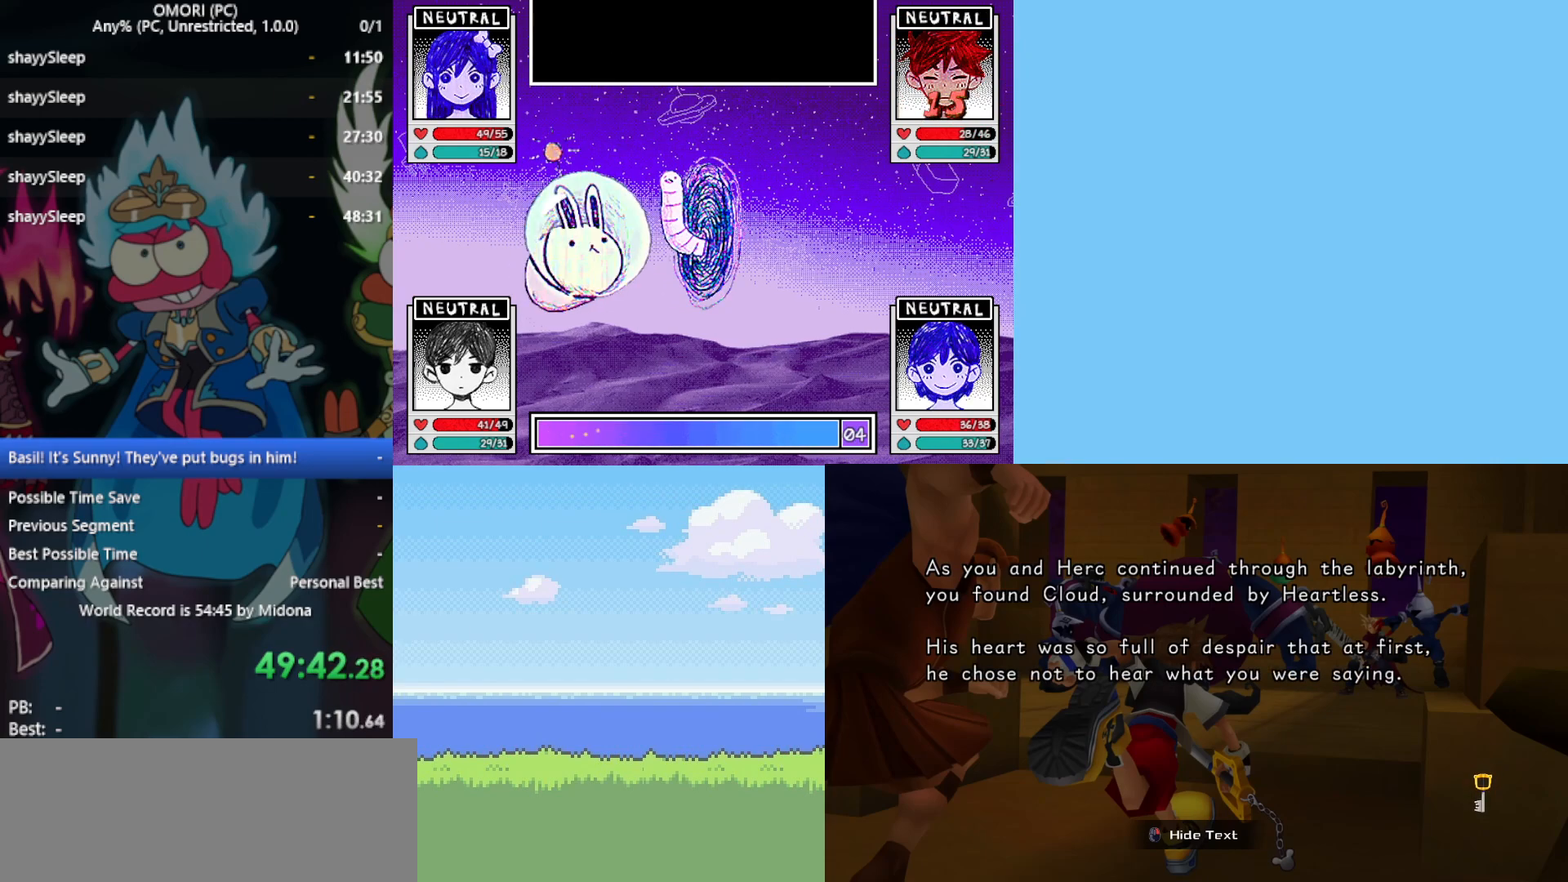
{"keys": [], "events": []}
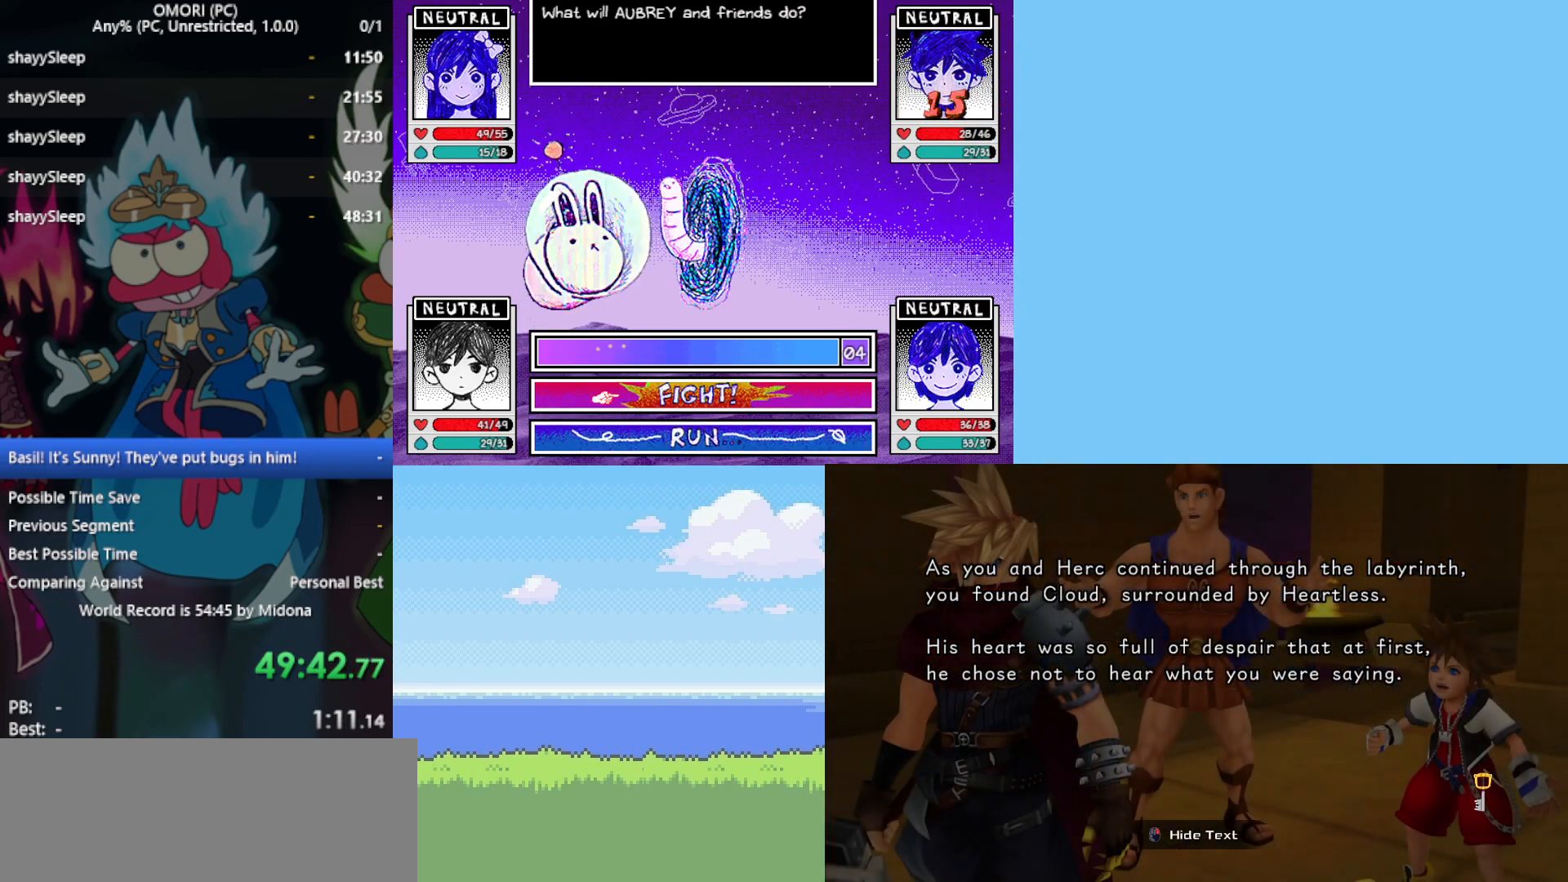
{"keys": [], "events": [[167, "down", "down"], [217, "z", "down"], [250, "down", "up"], [300, "z", "up"]]}